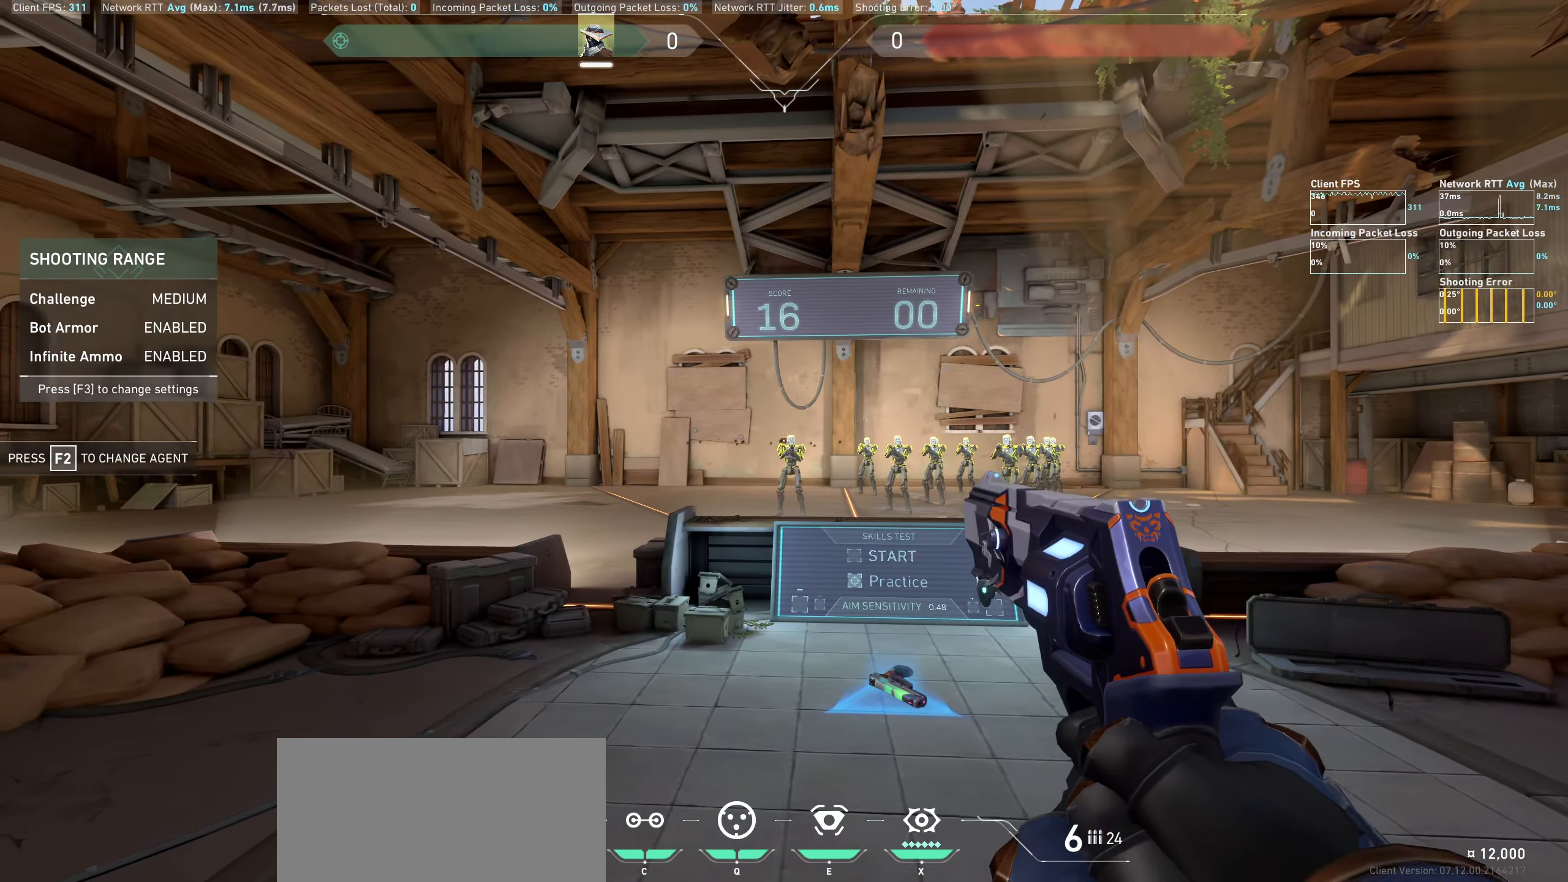
Gameplay with keyboard and mouse; each line is a JSON object with the keys and mouse buttons held at the frame after it. "events" lists presses ("down") and releases ("up") of "a", "ctrl", "d", "e", "q", "s", "shift", "space", "w", "mouse_left", "mouse_wheel" and "mouse_right" between this image and that frame as [ms after this image, input, new state], when the widget could be followed in between. "mouse_left", "mouse_wheel", "mouse_right" = the "left", "wheel", "right" buttons of the "mouse" list. No other keys are recorded. "wheel" means that the mouse wheel is clicked or scrolled. Mouse movement is not recorded.
{"keys": ["d"], "mouse": [], "events": [[217, "mouse_left", "down"], [267, "d", "down"], [417, "mouse_left", "up"]]}
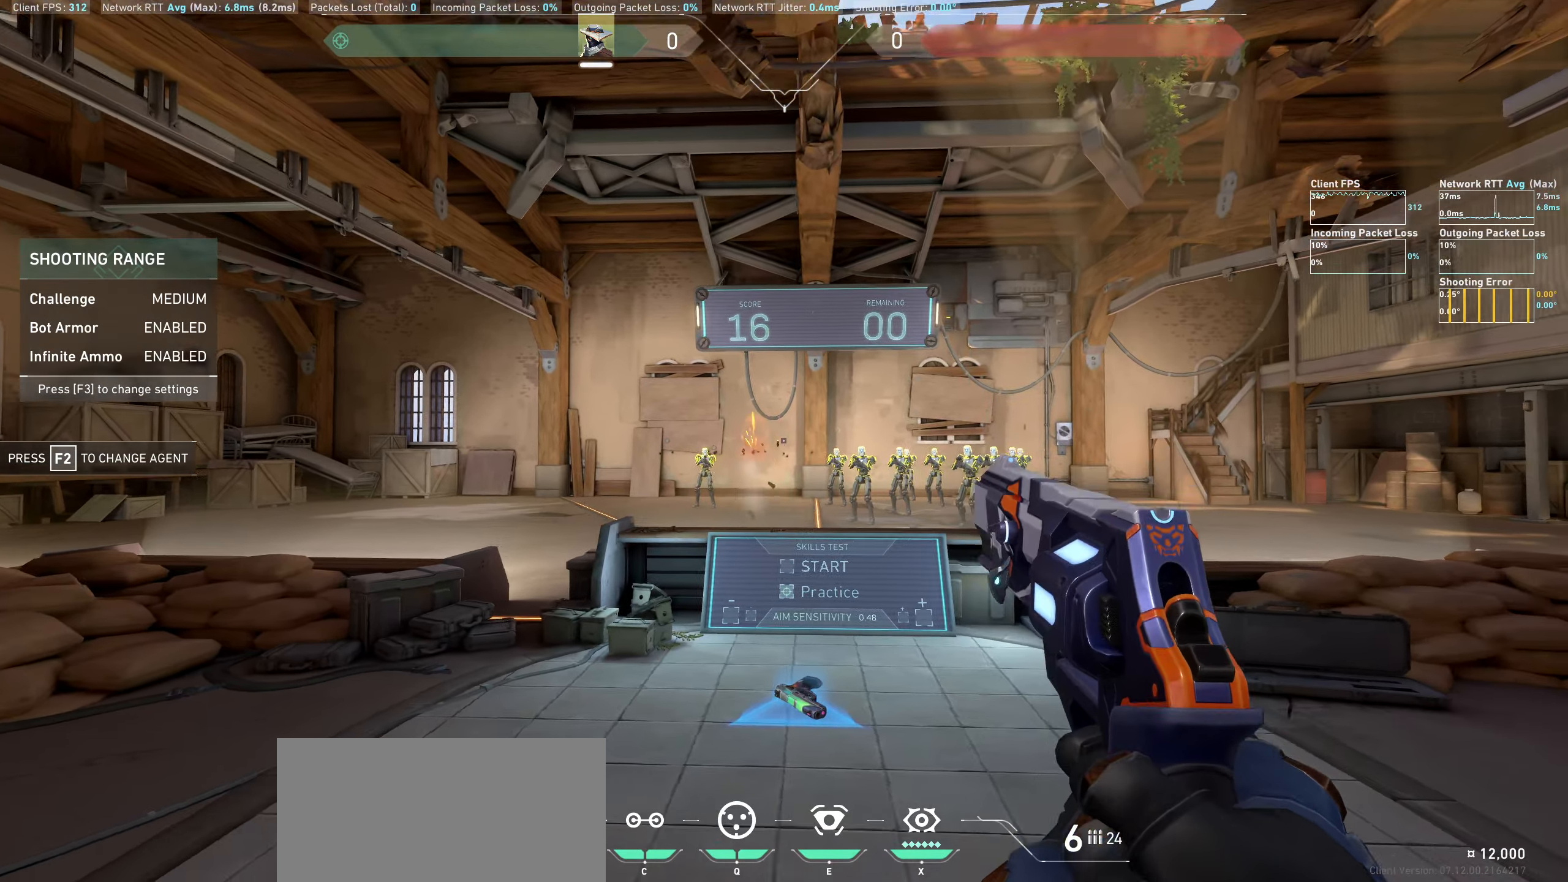
{"keys": [], "mouse": ["left"], "events": [[100, "d", "up"], [483, "mouse_left", "down"]]}
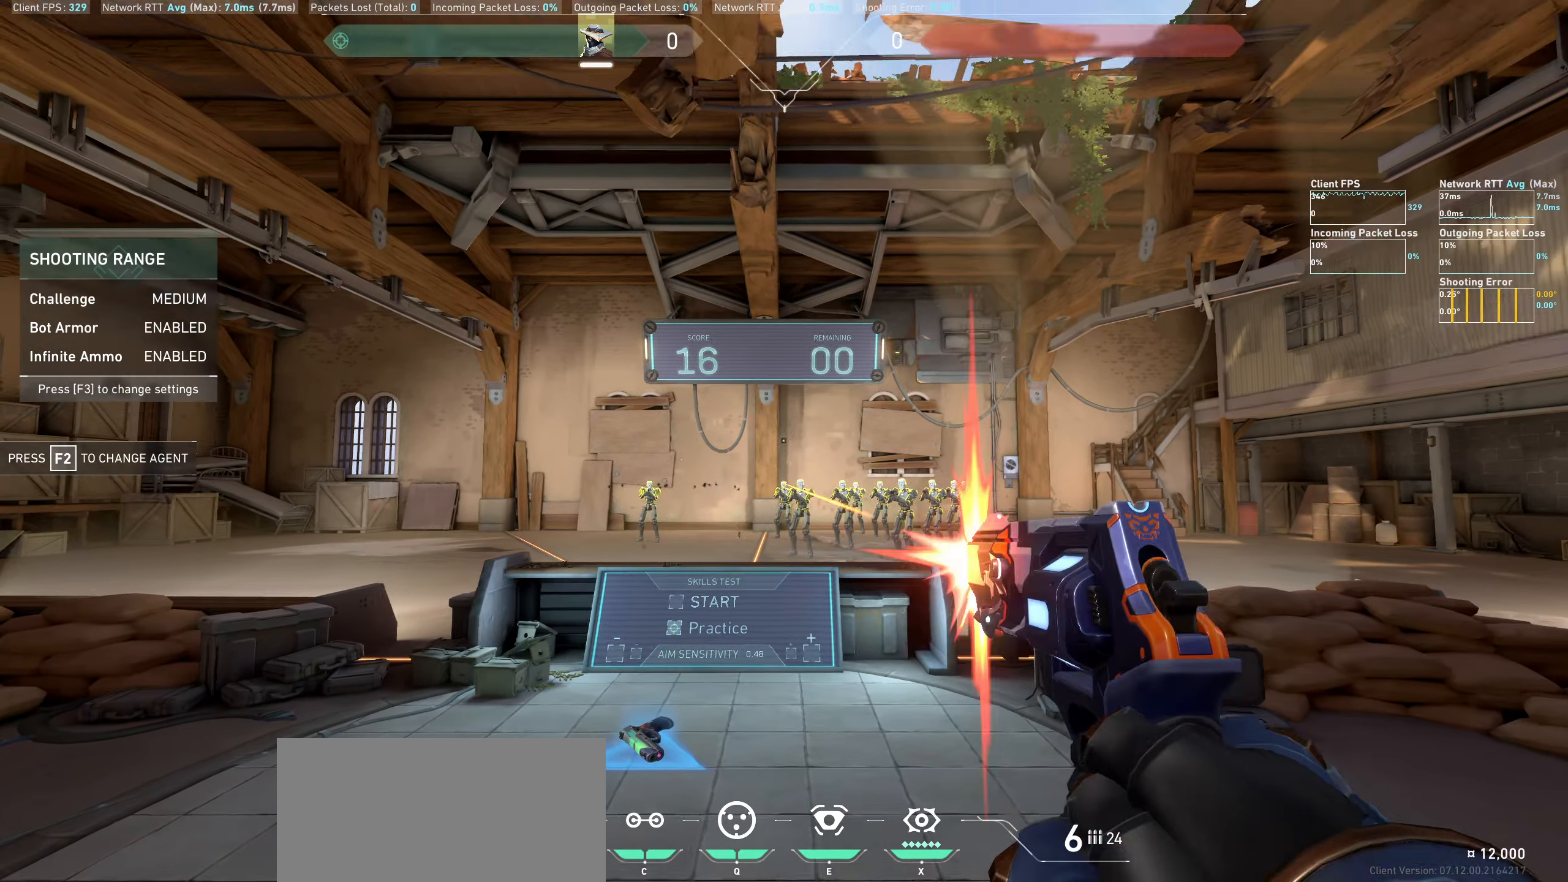
{"keys": [], "mouse": [], "events": [[83, "a", "down"], [200, "mouse_left", "up"], [367, "a", "up"]]}
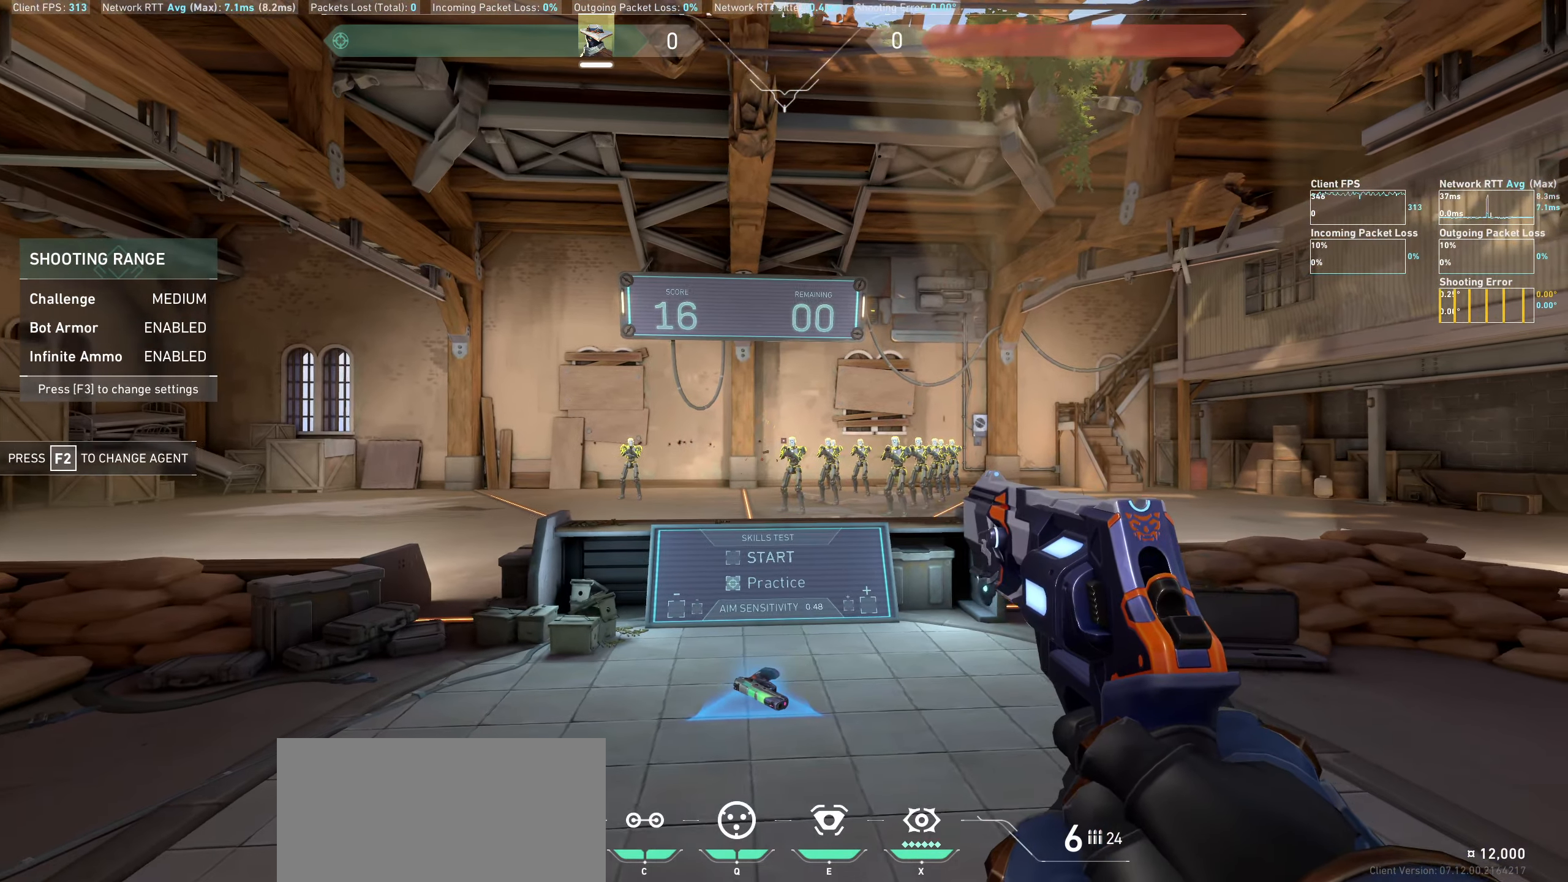
{"keys": ["d"], "mouse": [], "events": [[200, "mouse_left", "down"], [250, "d", "down"], [383, "mouse_left", "up"]]}
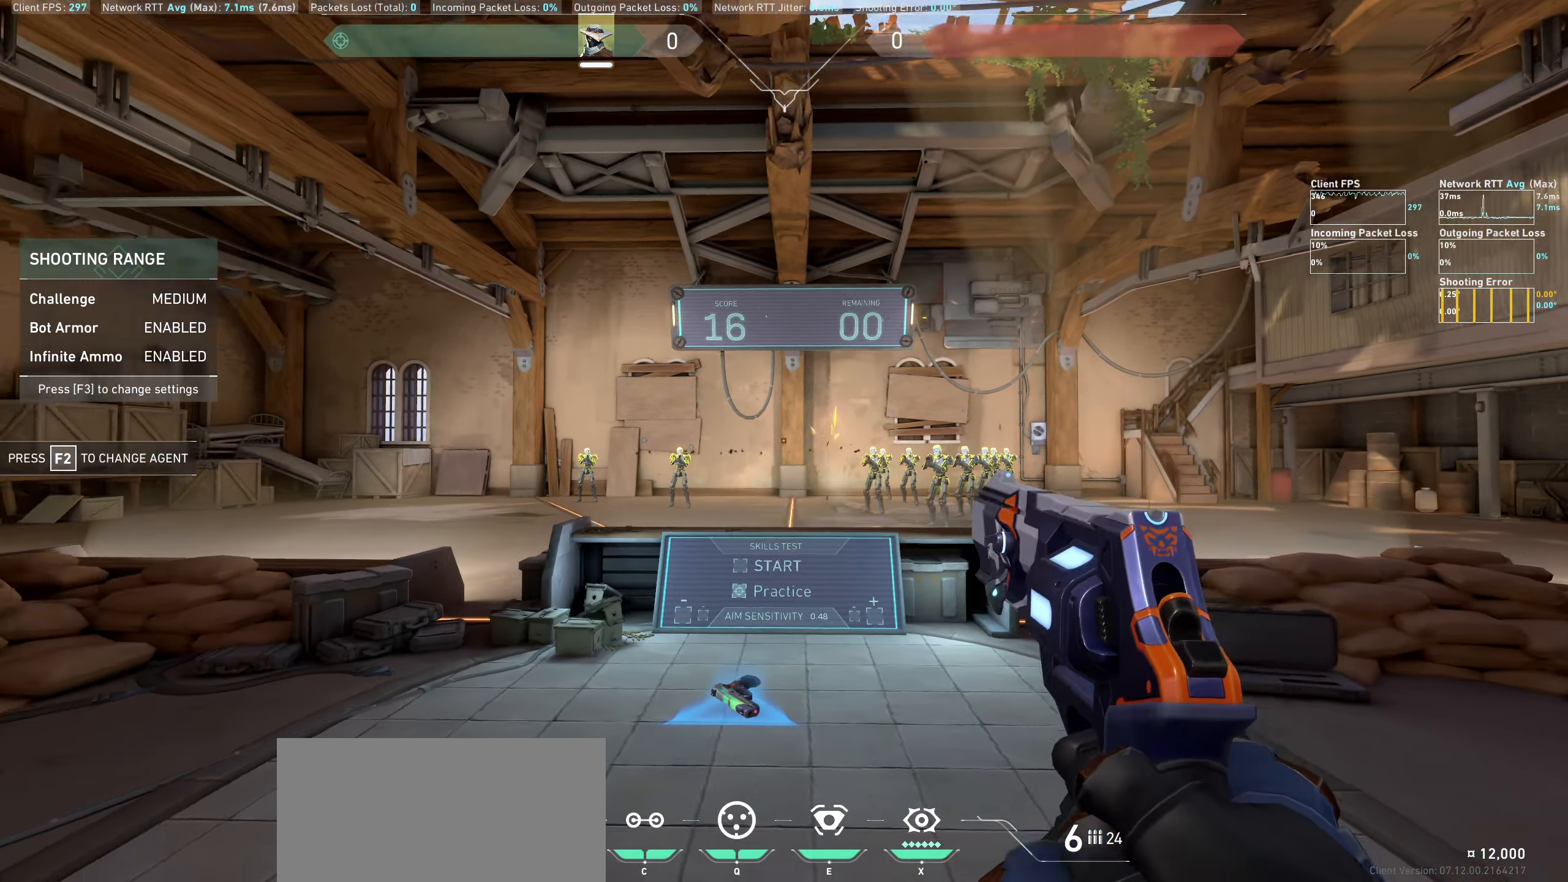
{"keys": [], "mouse": ["left"], "events": [[100, "d", "up"], [467, "mouse_left", "down"]]}
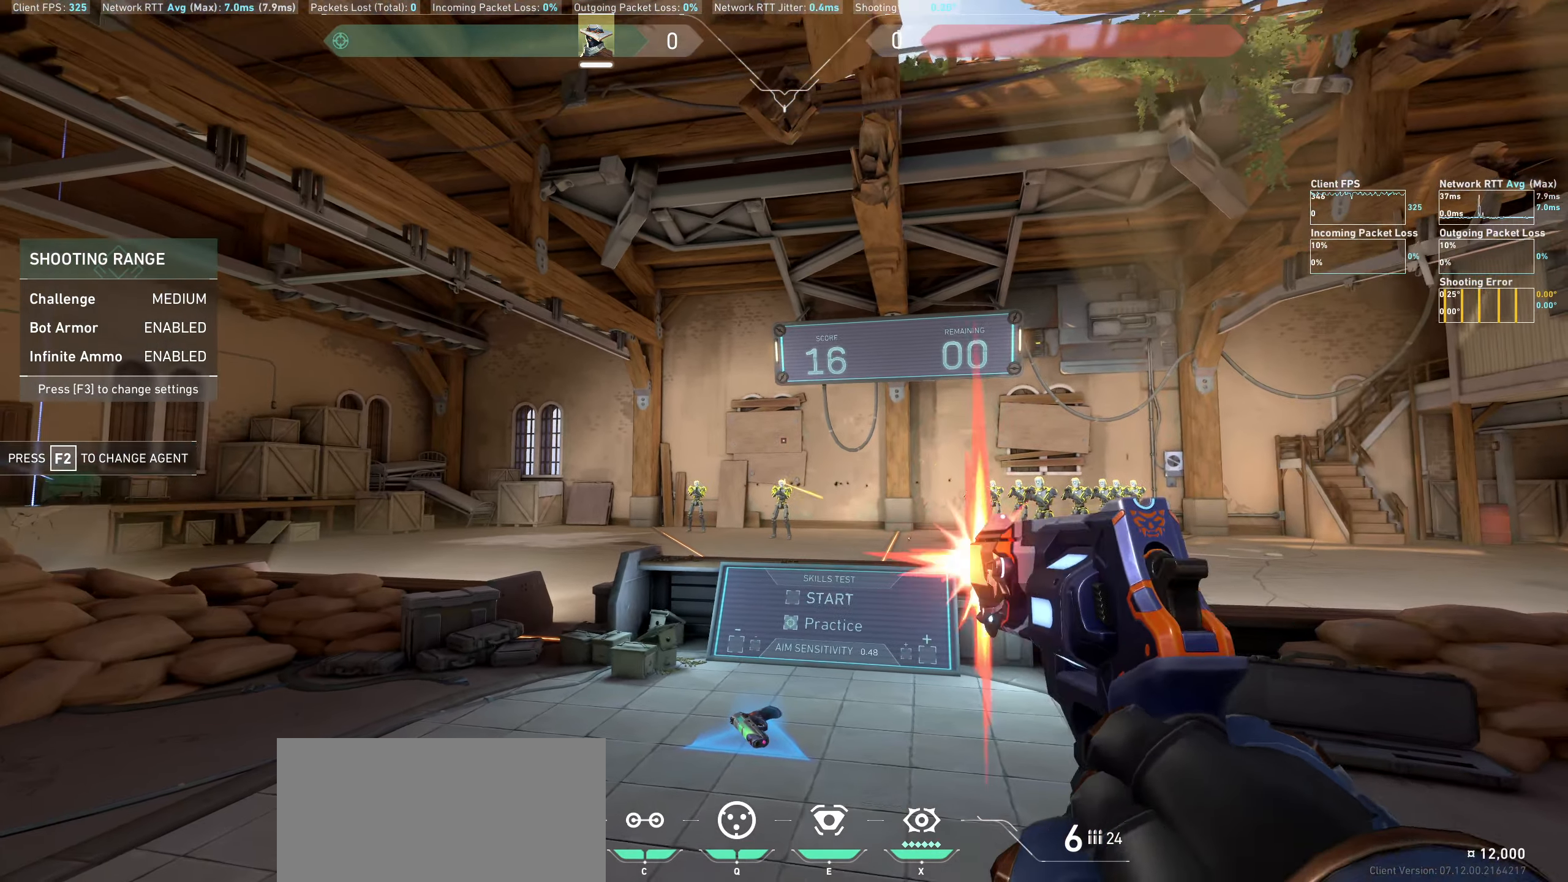
{"keys": [], "mouse": [], "events": [[50, "a", "down"], [183, "mouse_left", "up"], [400, "a", "up"]]}
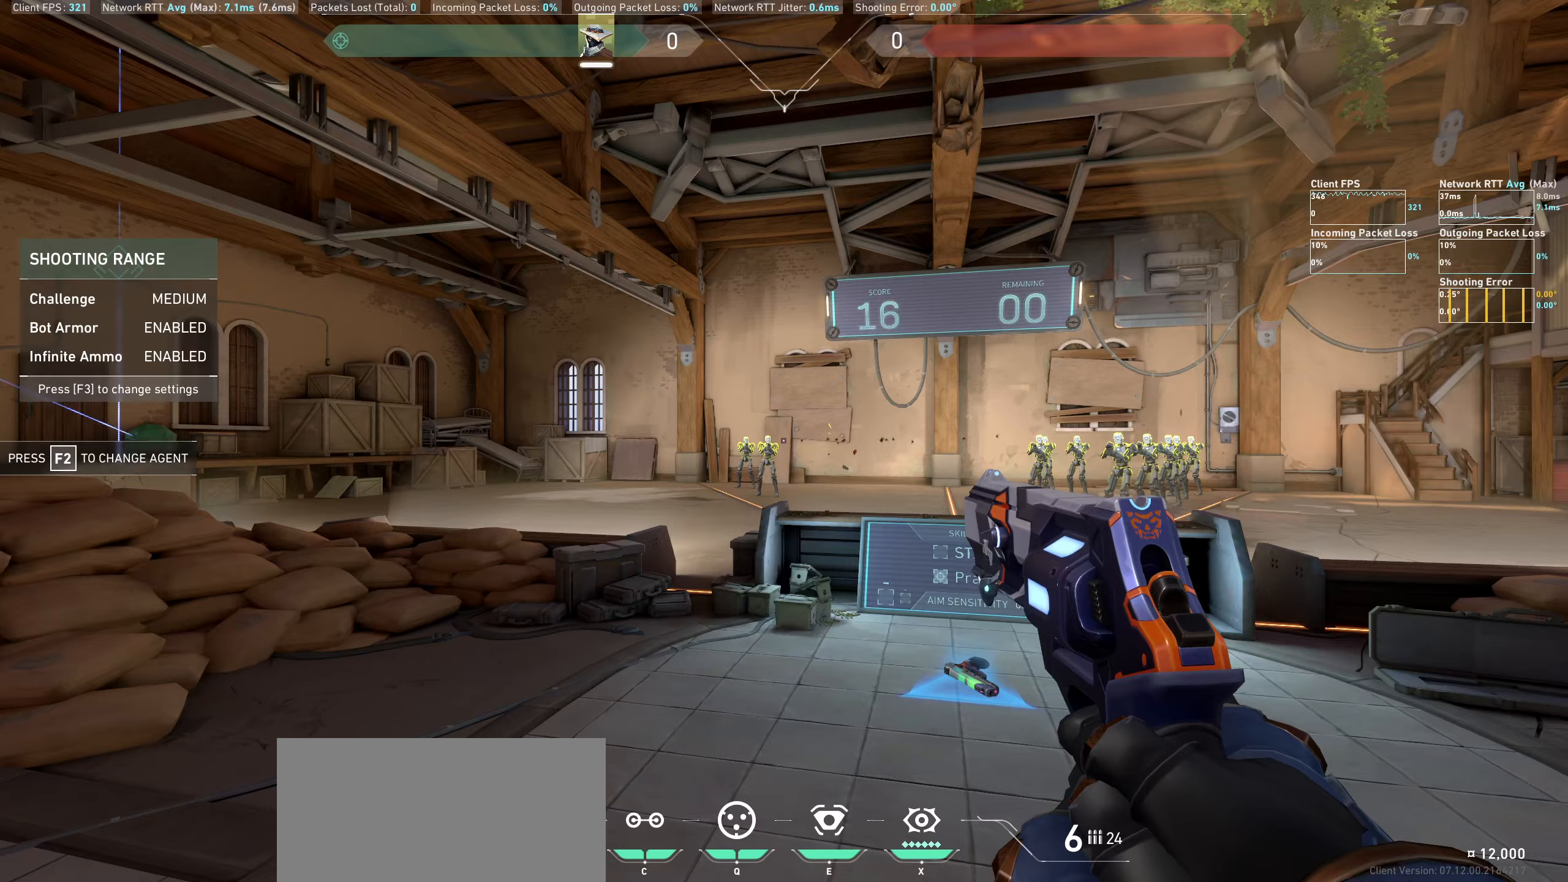
{"keys": ["d"], "mouse": [], "events": [[200, "mouse_left", "down"], [333, "d", "down"], [417, "mouse_left", "up"]]}
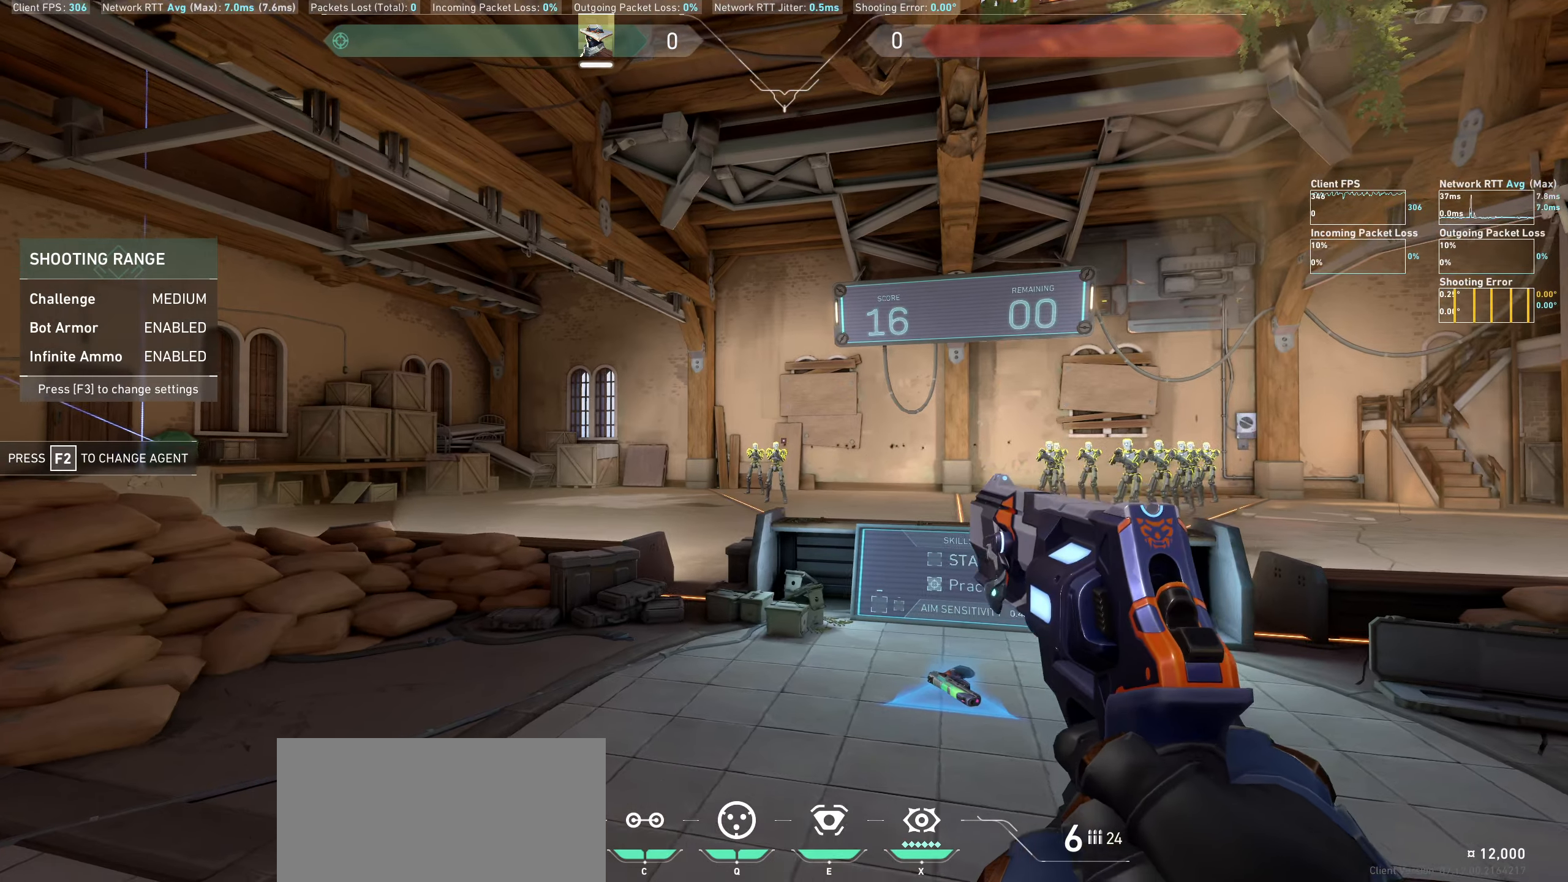
{"keys": ["a"], "mouse": [], "events": [[50, "d", "up"], [350, "mouse_left", "down"], [400, "a", "down"], [500, "mouse_left", "up"]]}
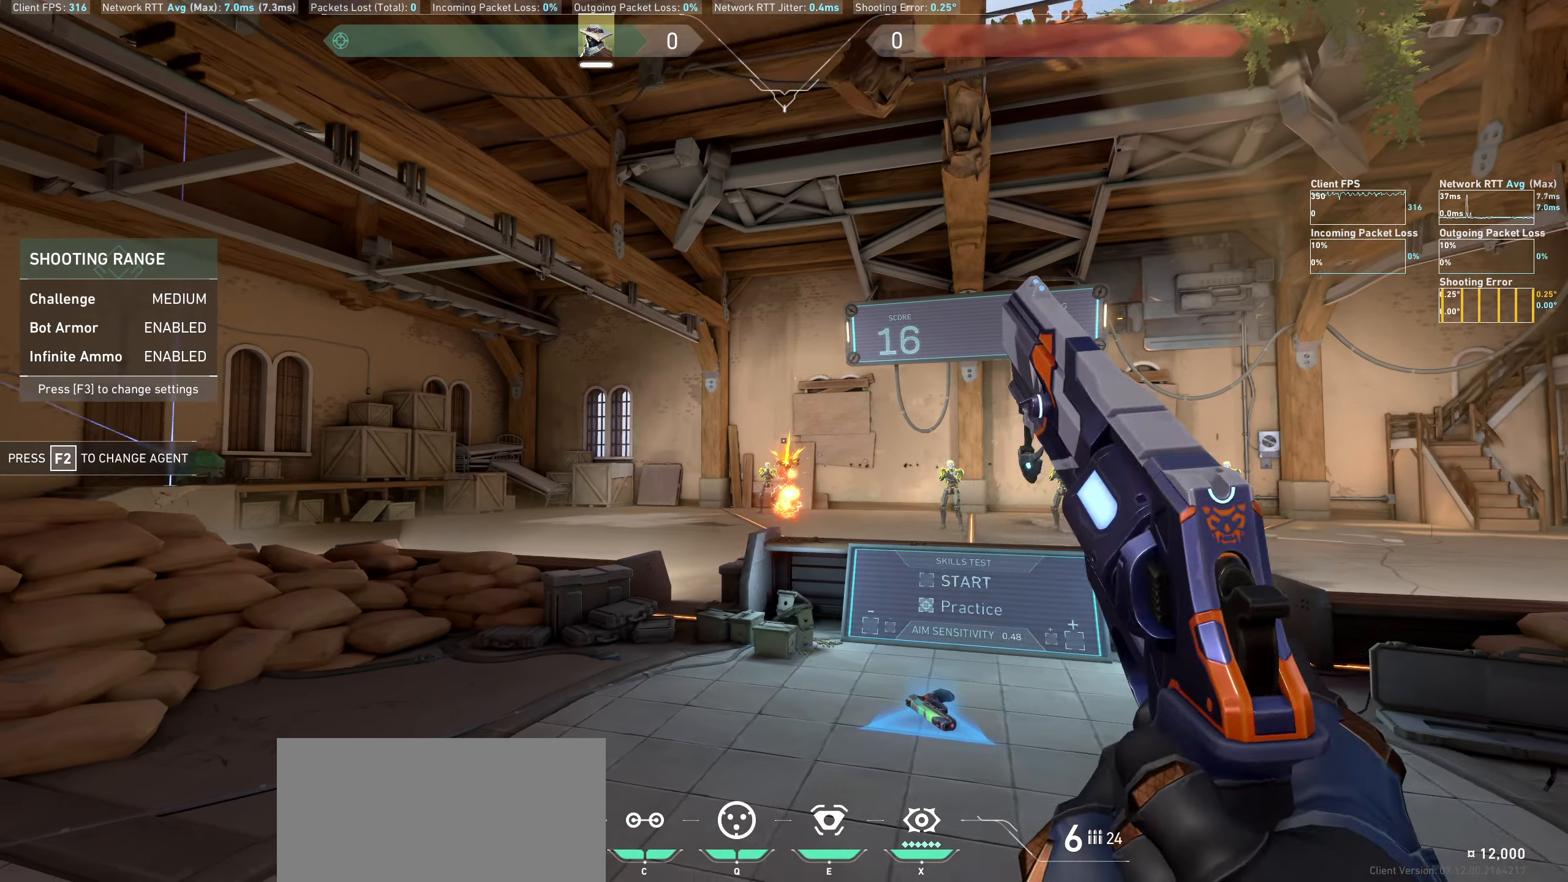
{"keys": [], "mouse": ["left"], "events": [[183, "a", "up"], [467, "mouse_left", "down"]]}
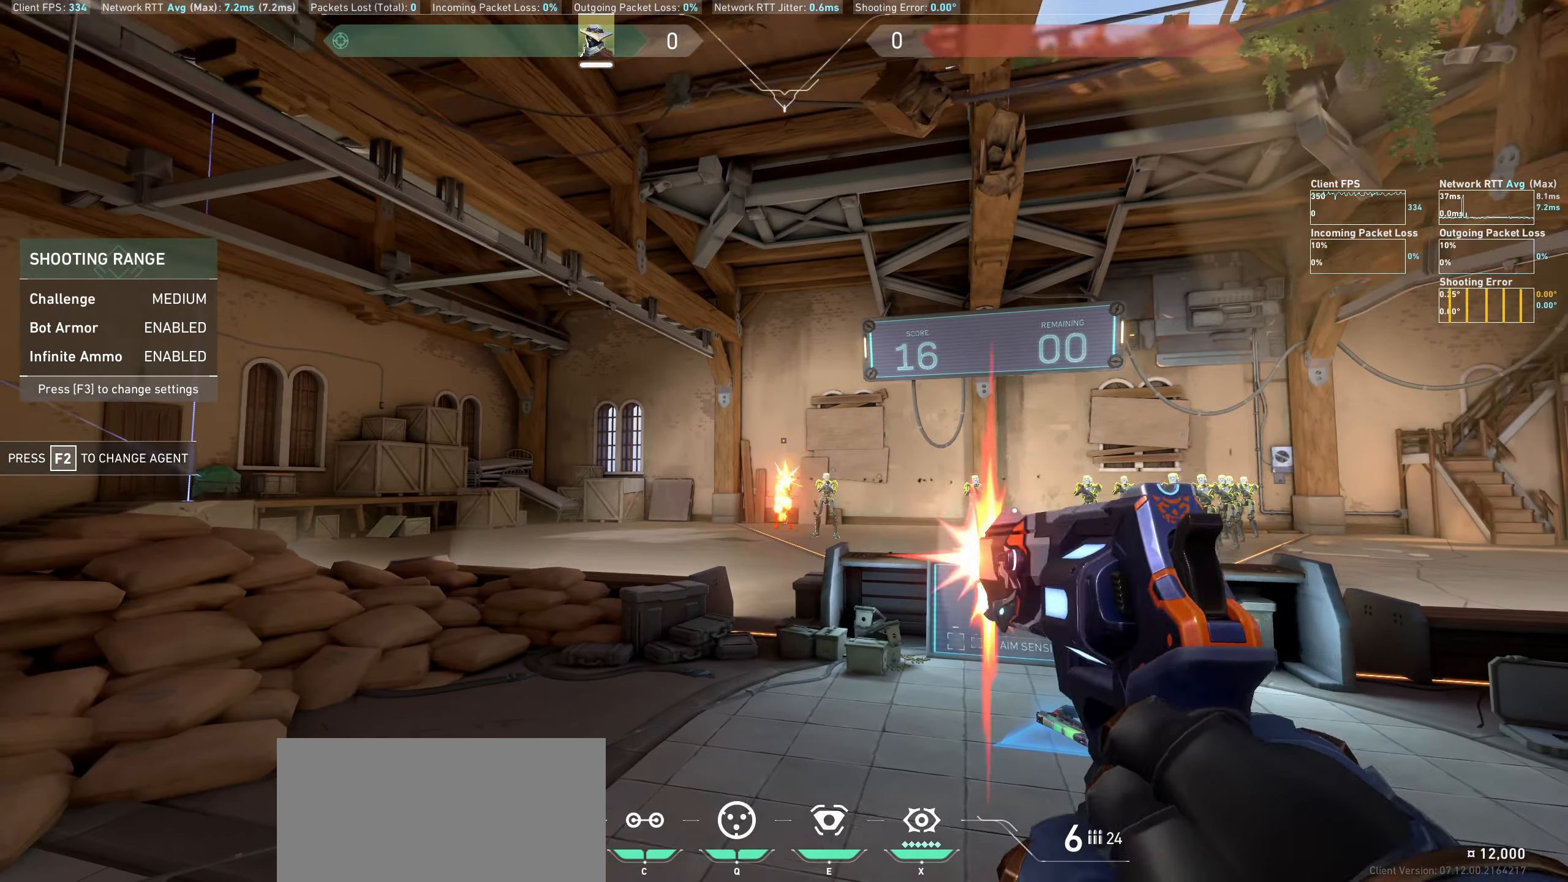
{"keys": [], "mouse": [], "events": [[17, "d", "down"], [150, "mouse_left", "up"], [333, "d", "up"]]}
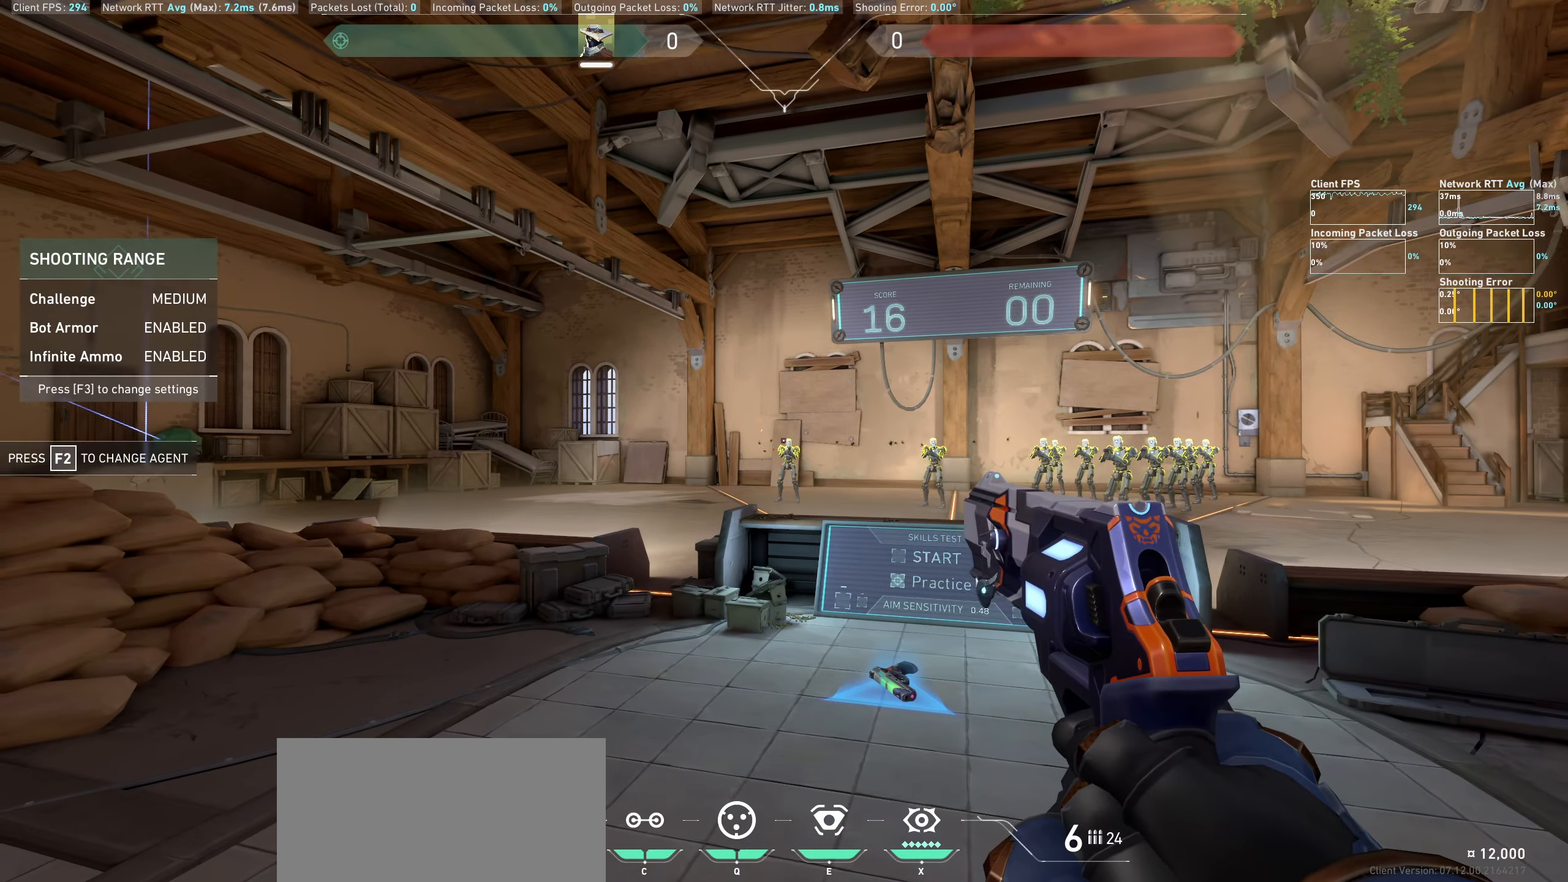
{"keys": ["a"], "mouse": [], "events": [[133, "mouse_left", "down"], [183, "a", "down"], [350, "mouse_left", "up"]]}
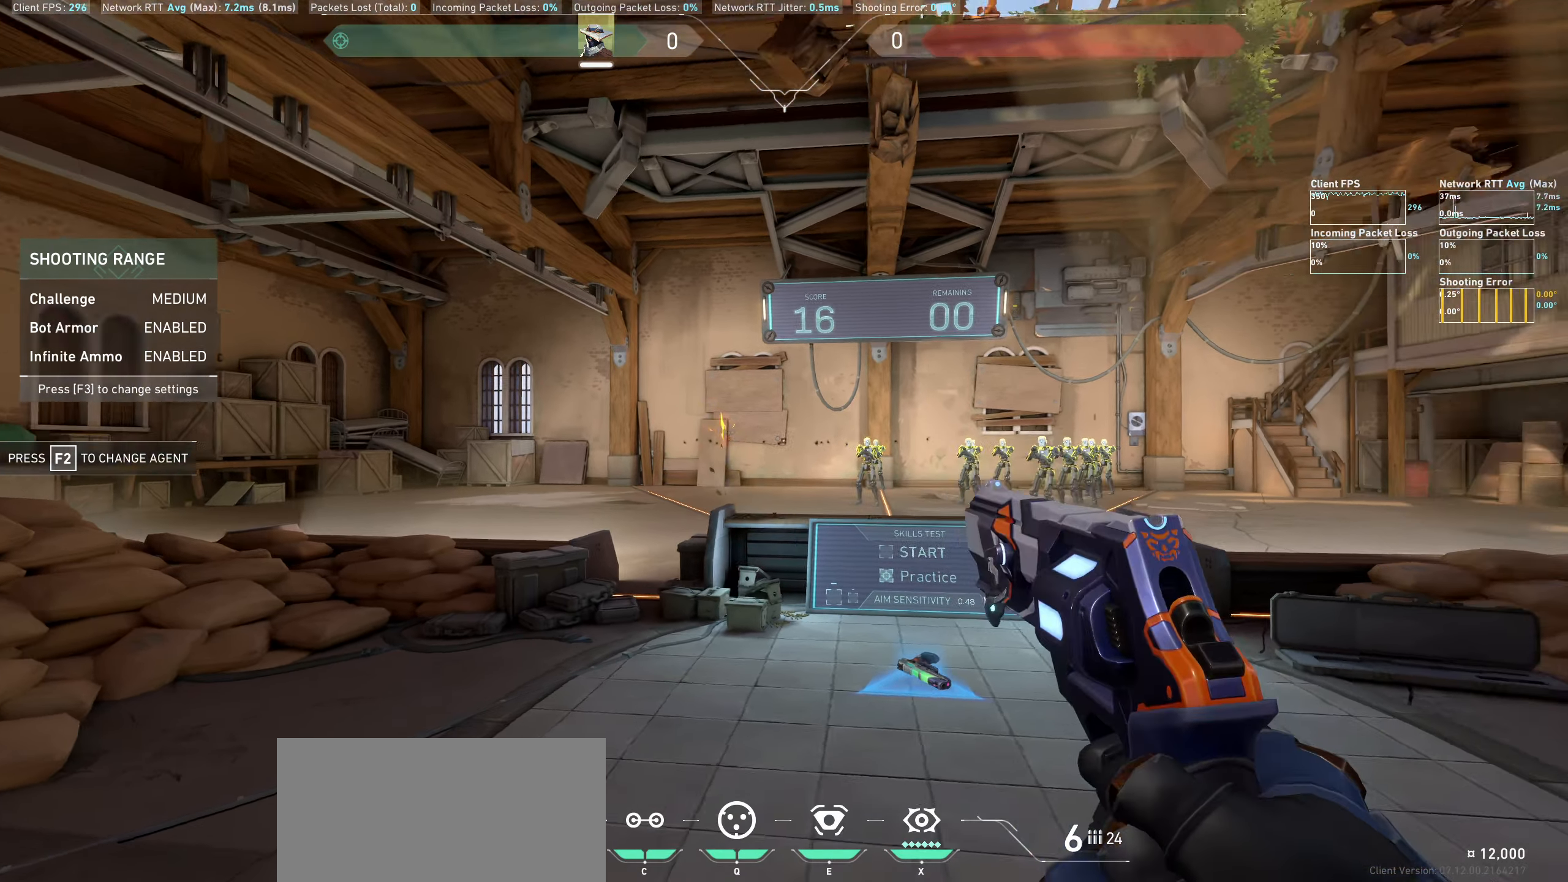
{"keys": [], "mouse": [], "events": [[83, "a", "up"]]}
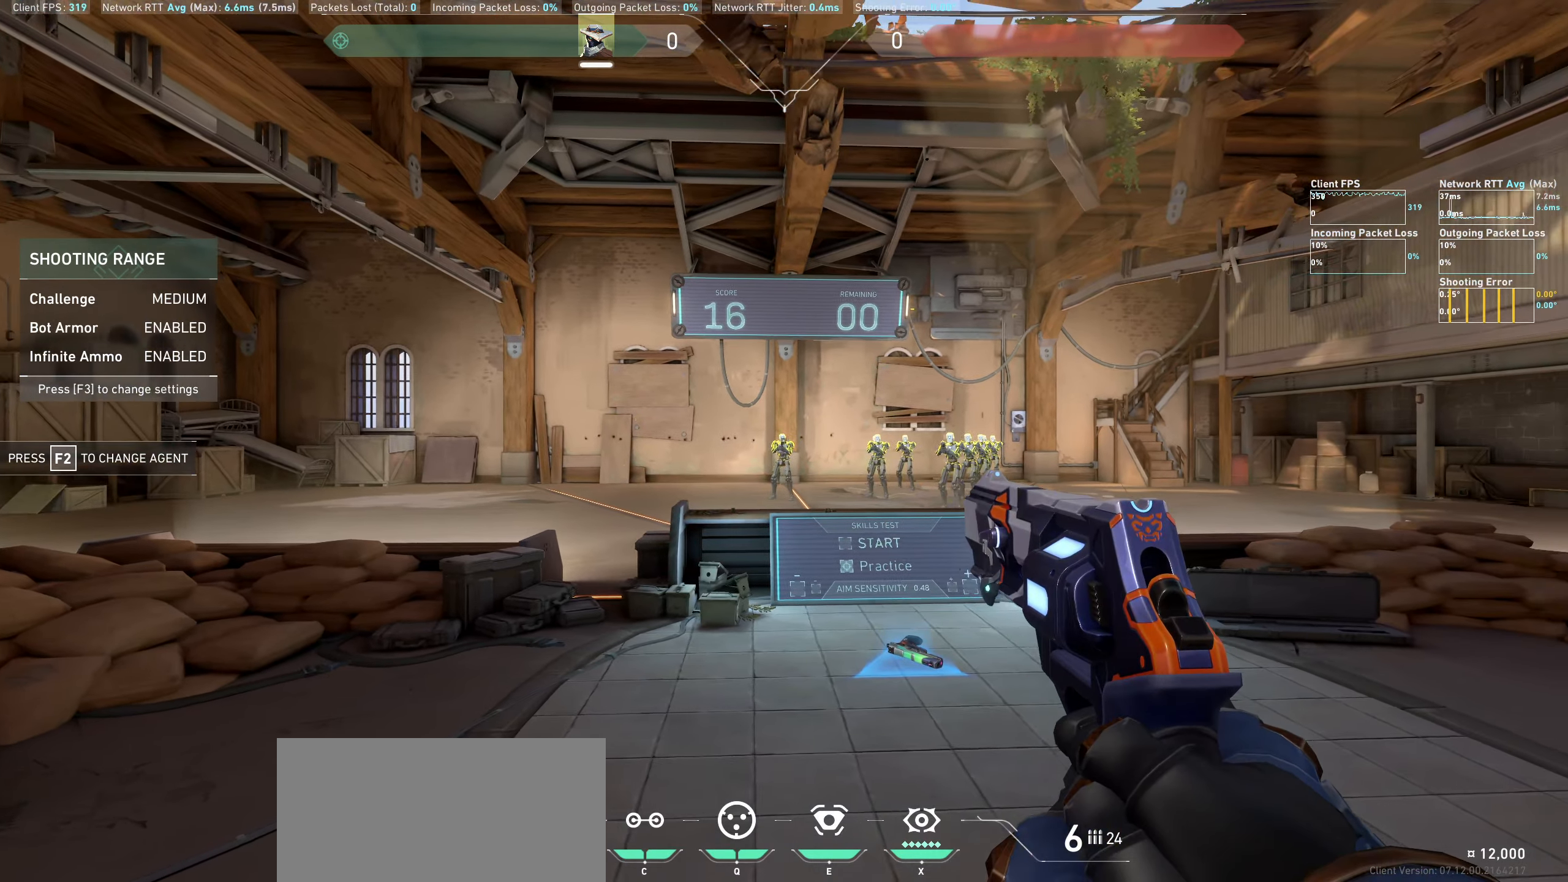
{"keys": [], "mouse": [], "events": [[50, "mouse_left", "down"], [133, "d", "down"], [267, "mouse_left", "up"], [450, "d", "up"]]}
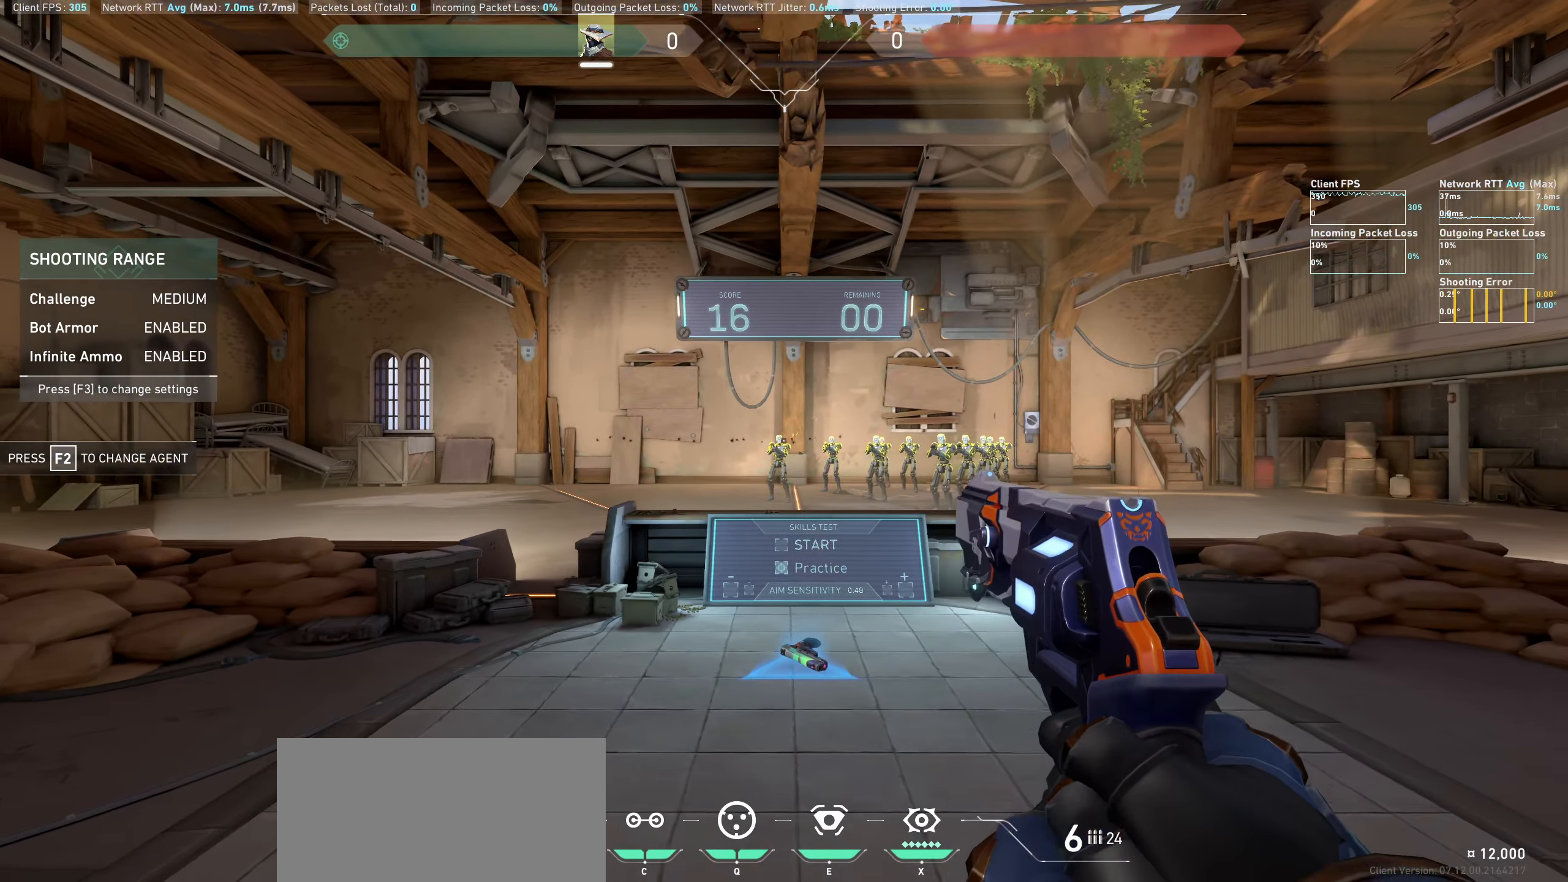
{"keys": [], "mouse": [], "events": [[167, "mouse_left", "down"], [217, "a", "down"], [333, "mouse_left", "up"], [467, "a", "up"]]}
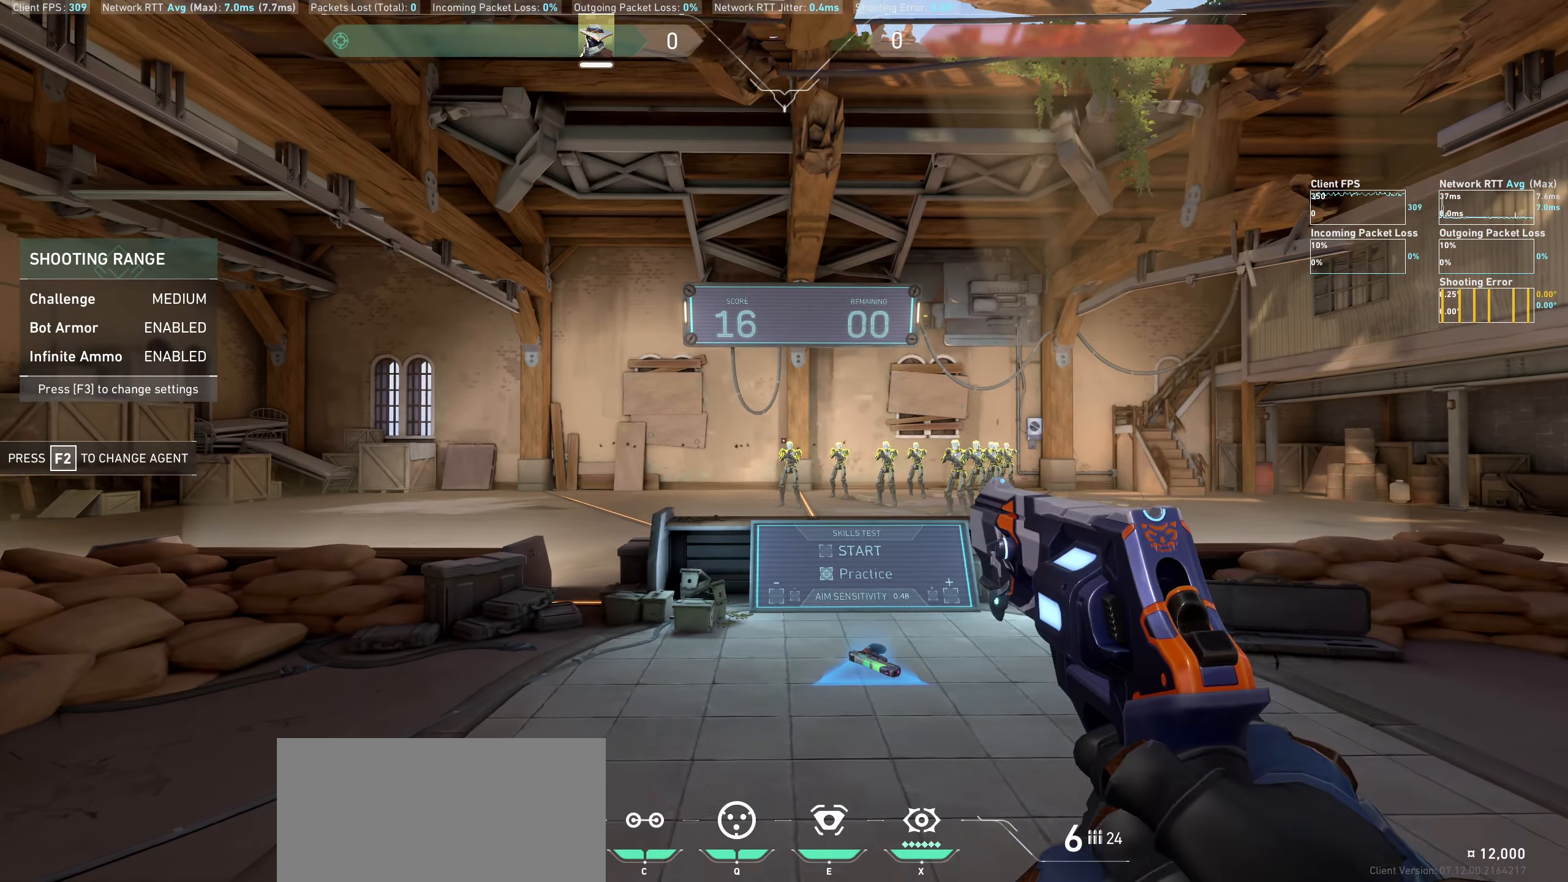
{"keys": ["d"], "mouse": [], "events": [[267, "mouse_left", "down"], [283, "d", "down"], [417, "mouse_left", "up"]]}
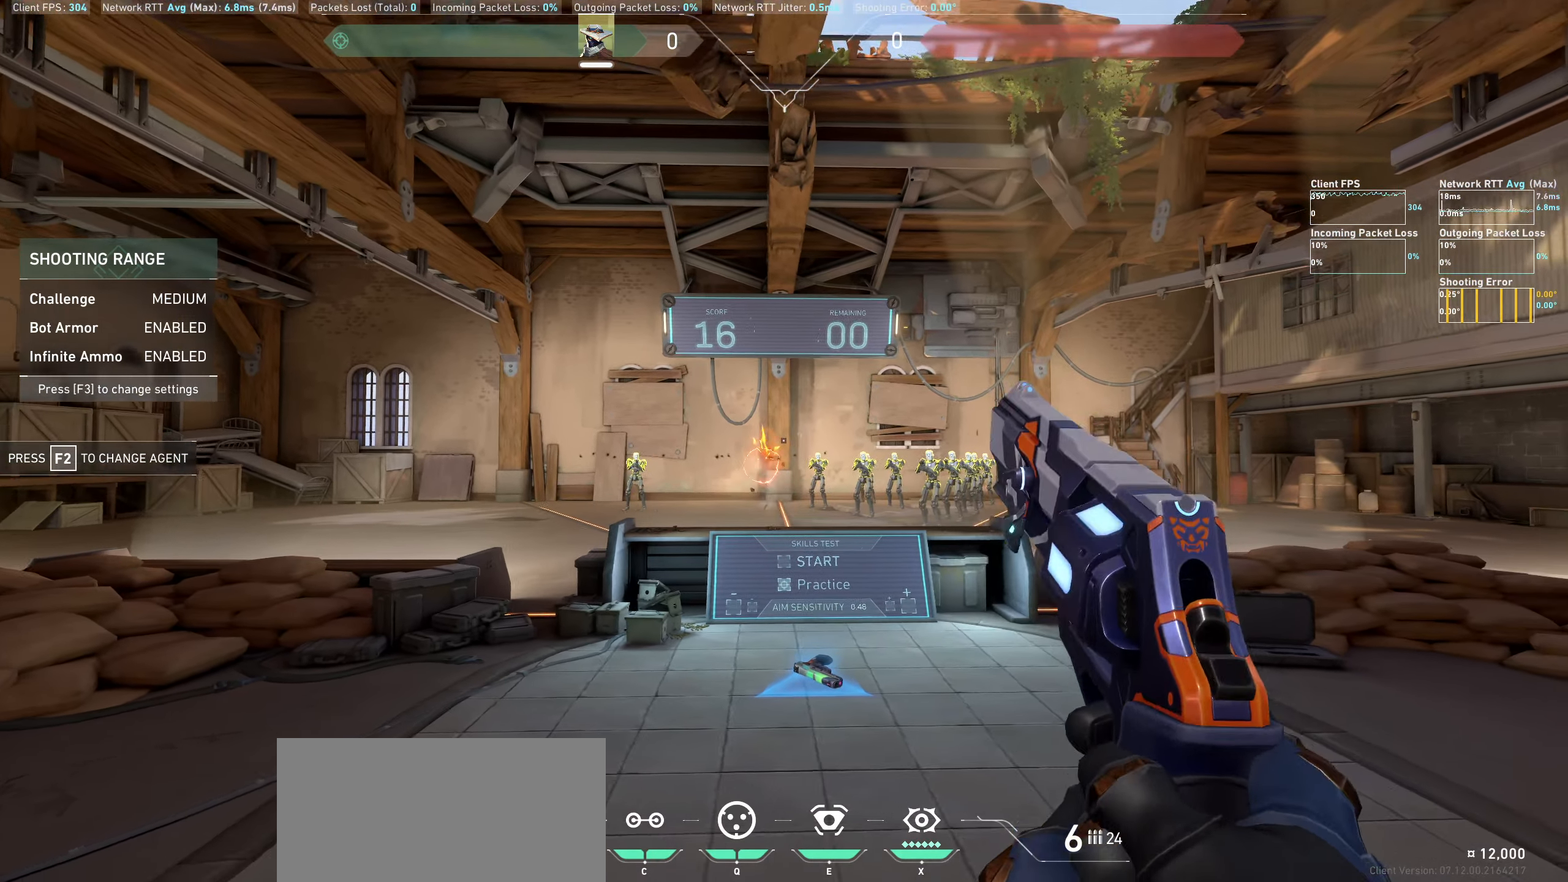
{"keys": ["a"], "mouse": [], "events": [[117, "d", "up"], [333, "mouse_left", "down"], [400, "a", "down"], [483, "mouse_left", "up"]]}
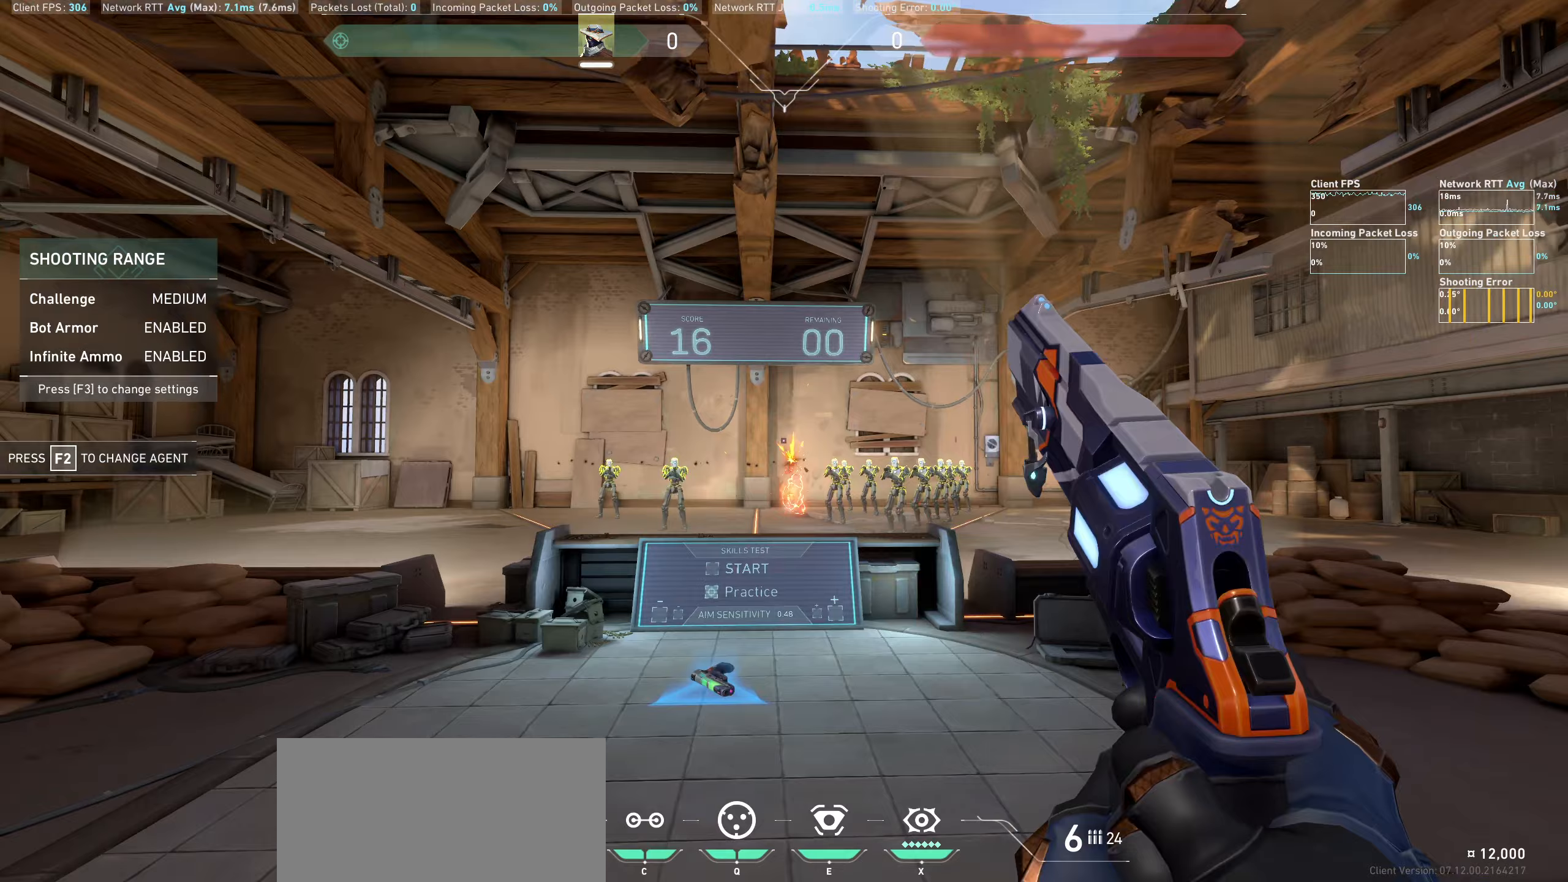
{"keys": [], "mouse": ["left"], "events": [[283, "a", "up"], [500, "mouse_left", "down"]]}
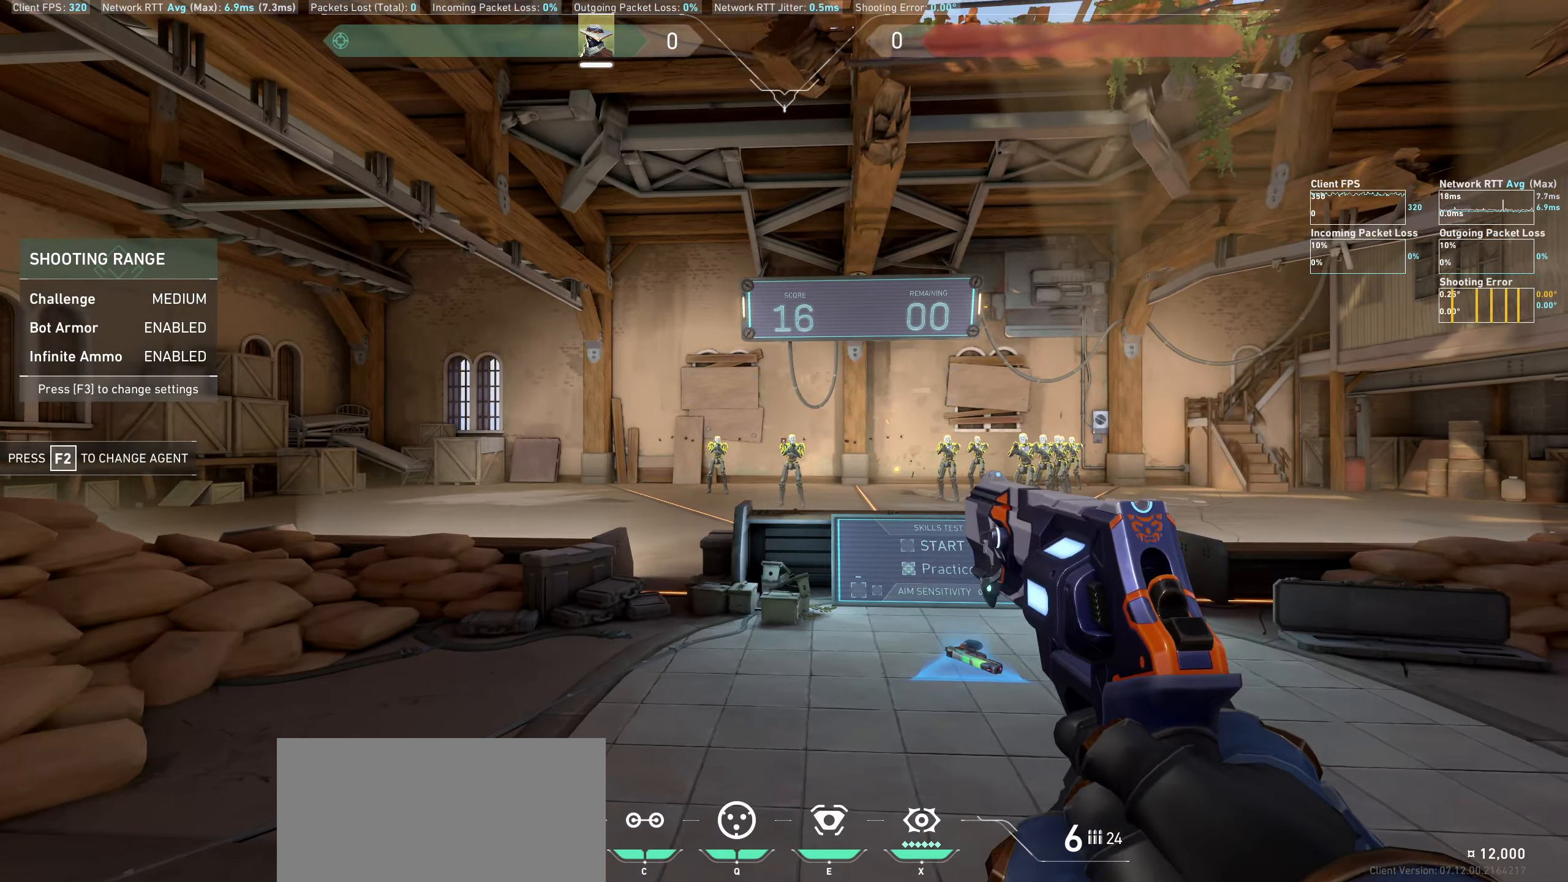
{"keys": [], "mouse": [], "events": [[33, "d", "down"], [167, "mouse_left", "up"], [367, "d", "up"]]}
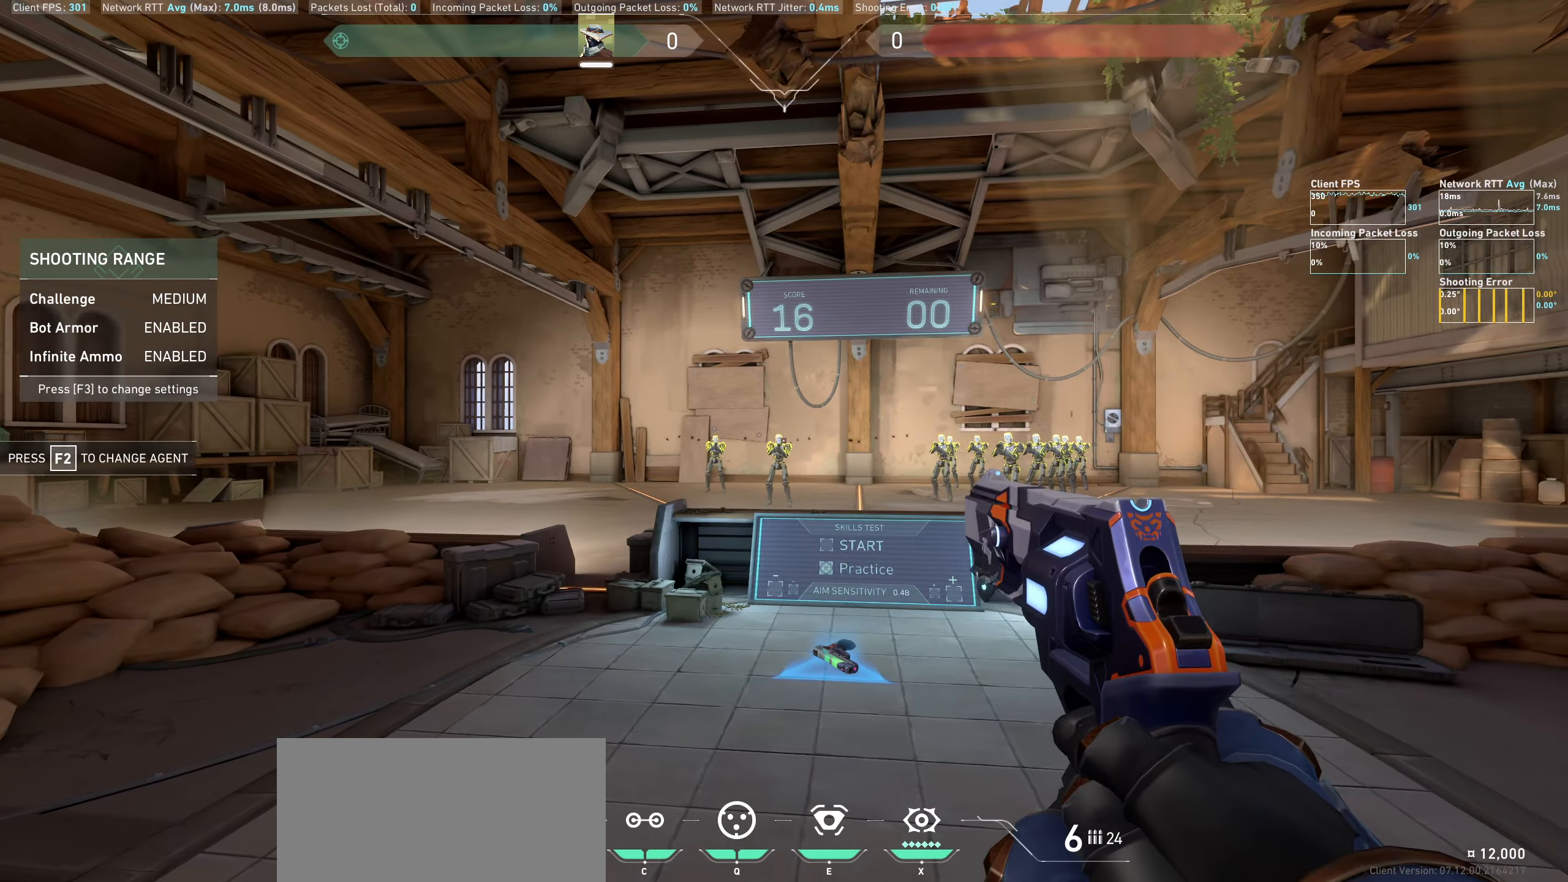
{"keys": ["a"], "mouse": [], "events": [[117, "mouse_left", "down"], [183, "a", "down"], [300, "mouse_left", "up"]]}
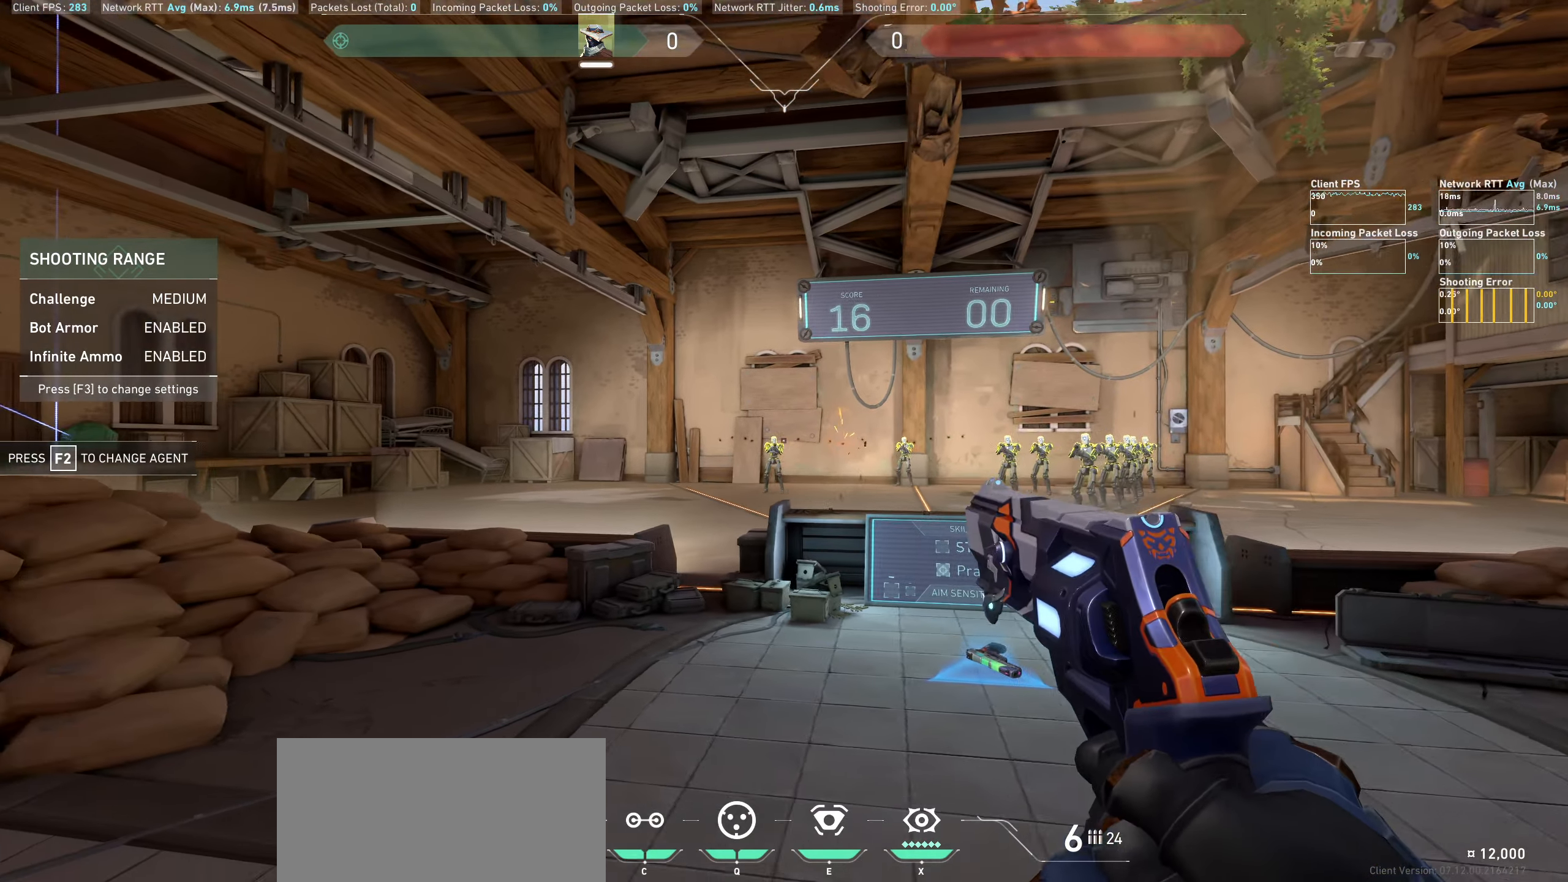
{"keys": ["d"], "mouse": [], "events": [[33, "a", "up"], [200, "mouse_left", "down"], [250, "d", "down"], [383, "mouse_left", "up"]]}
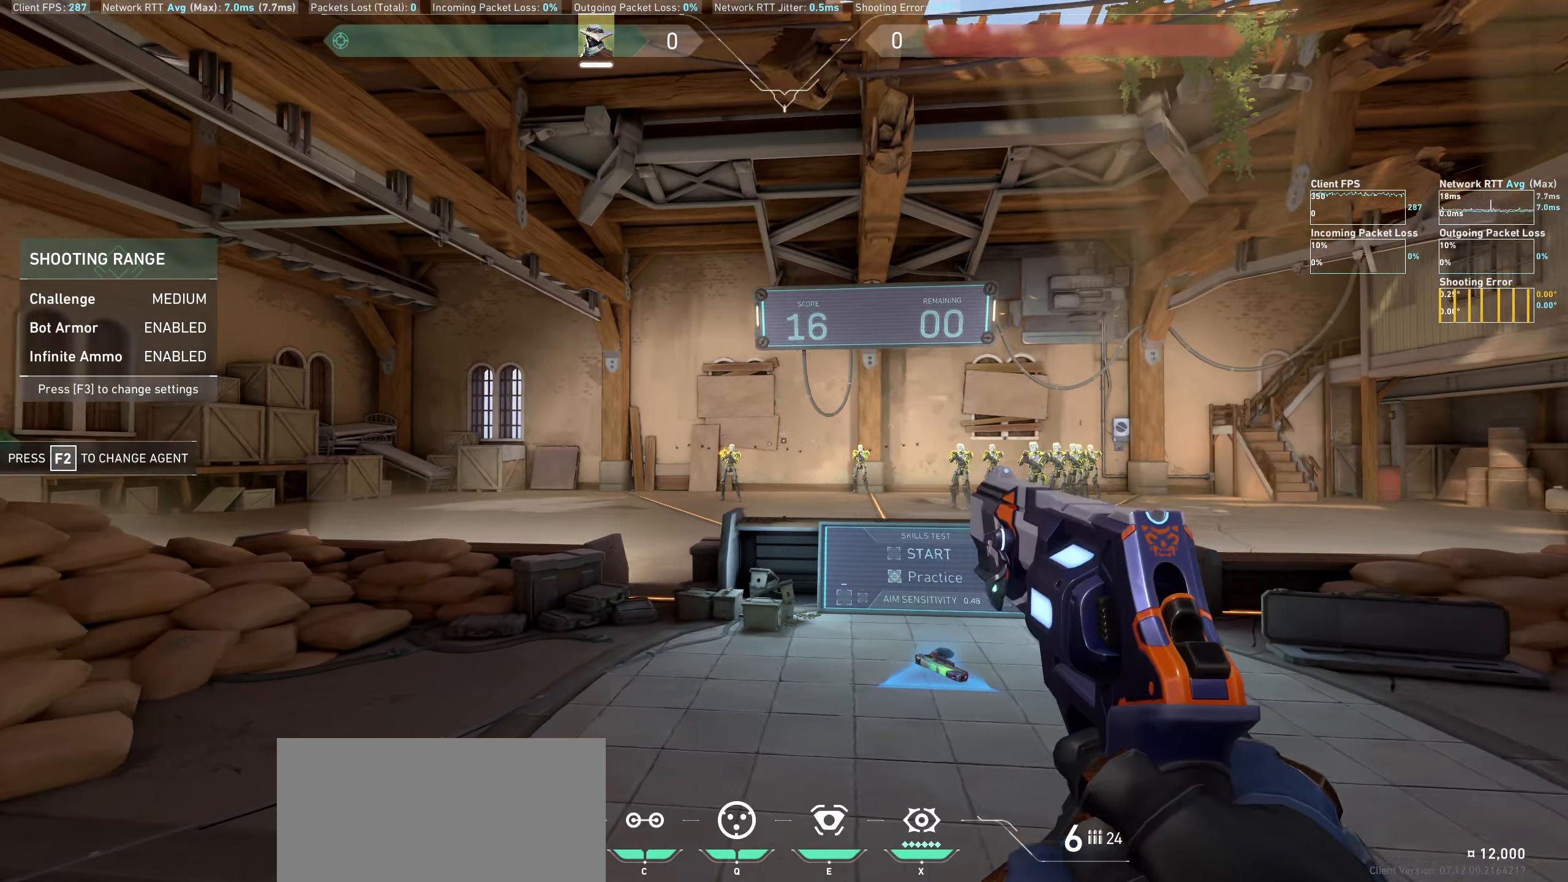
{"keys": [], "mouse": [], "events": [[233, "d", "up"]]}
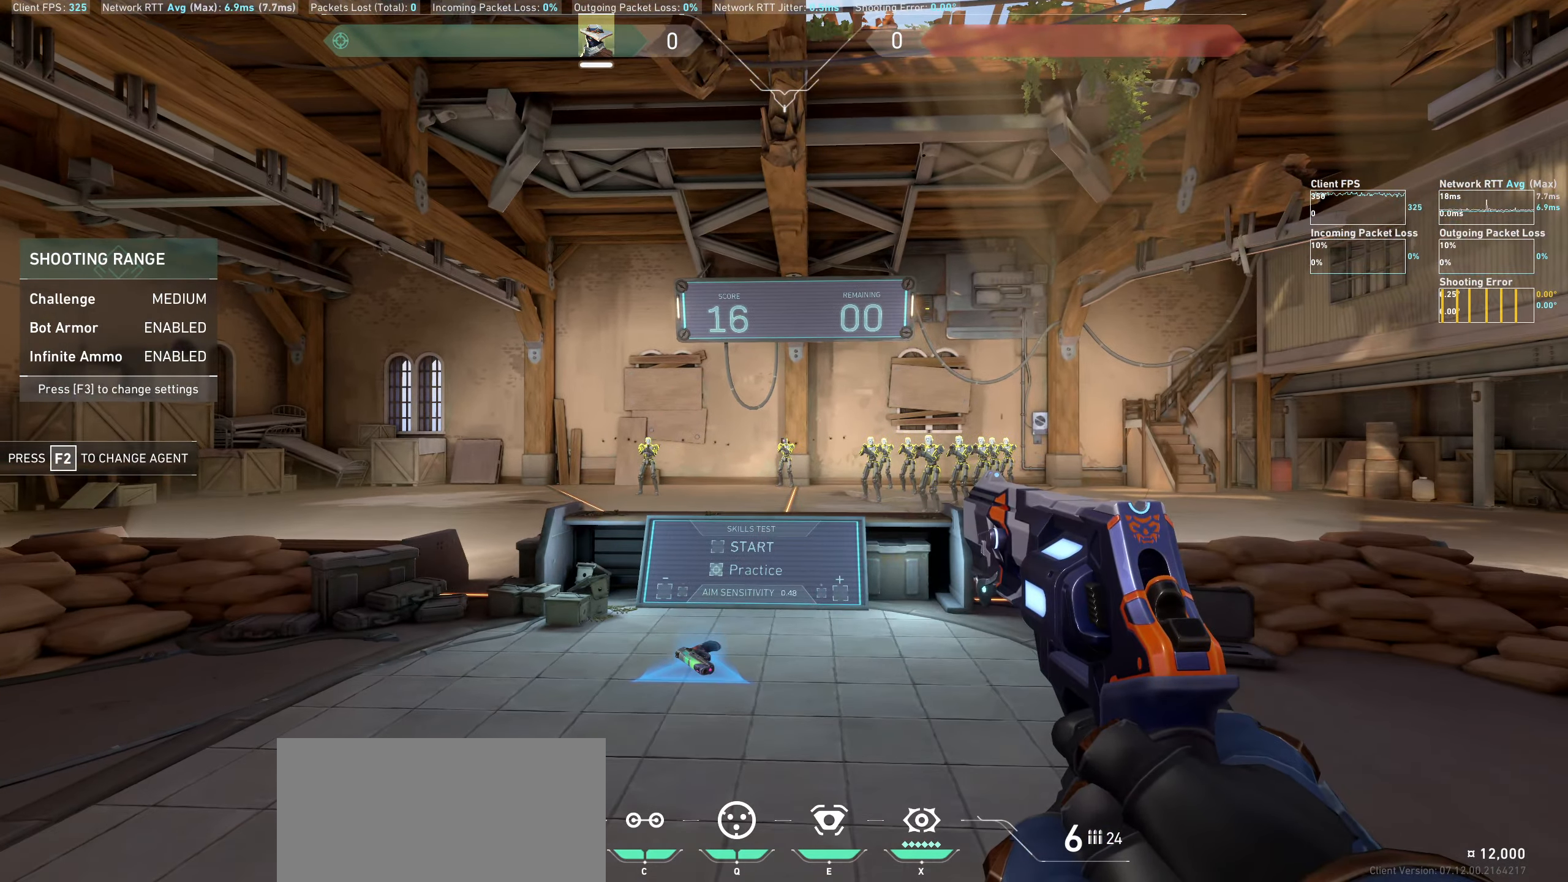
{"keys": ["a"], "mouse": [], "events": [[50, "mouse_left", "down"], [133, "a", "down"], [217, "mouse_left", "up"]]}
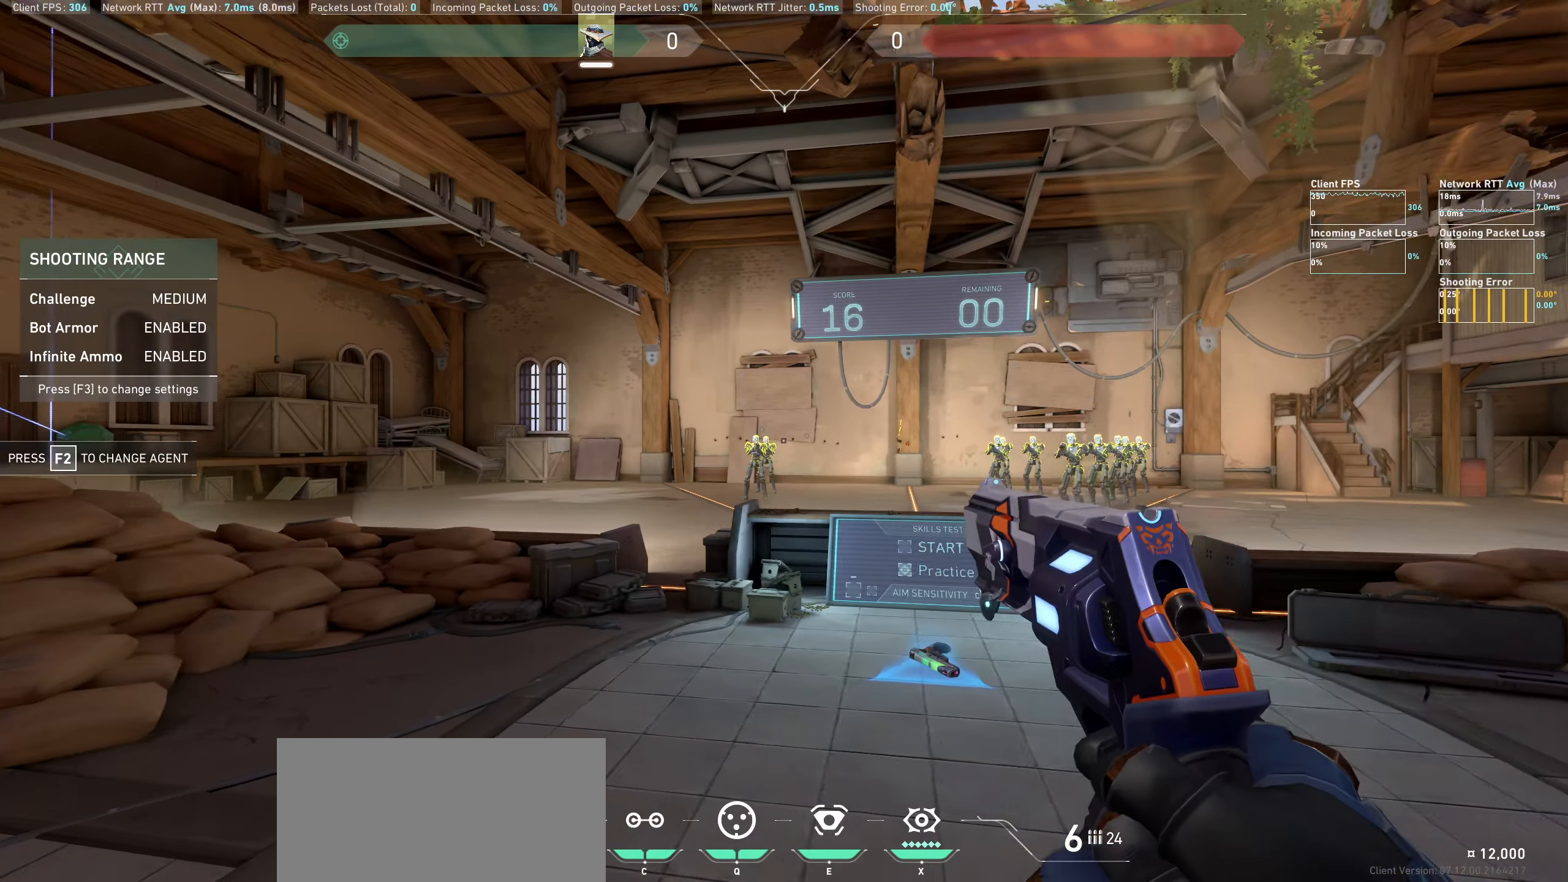
{"keys": ["d"], "mouse": [], "events": [[33, "a", "up"], [283, "mouse_left", "down"], [417, "d", "down"], [450, "mouse_left", "up"]]}
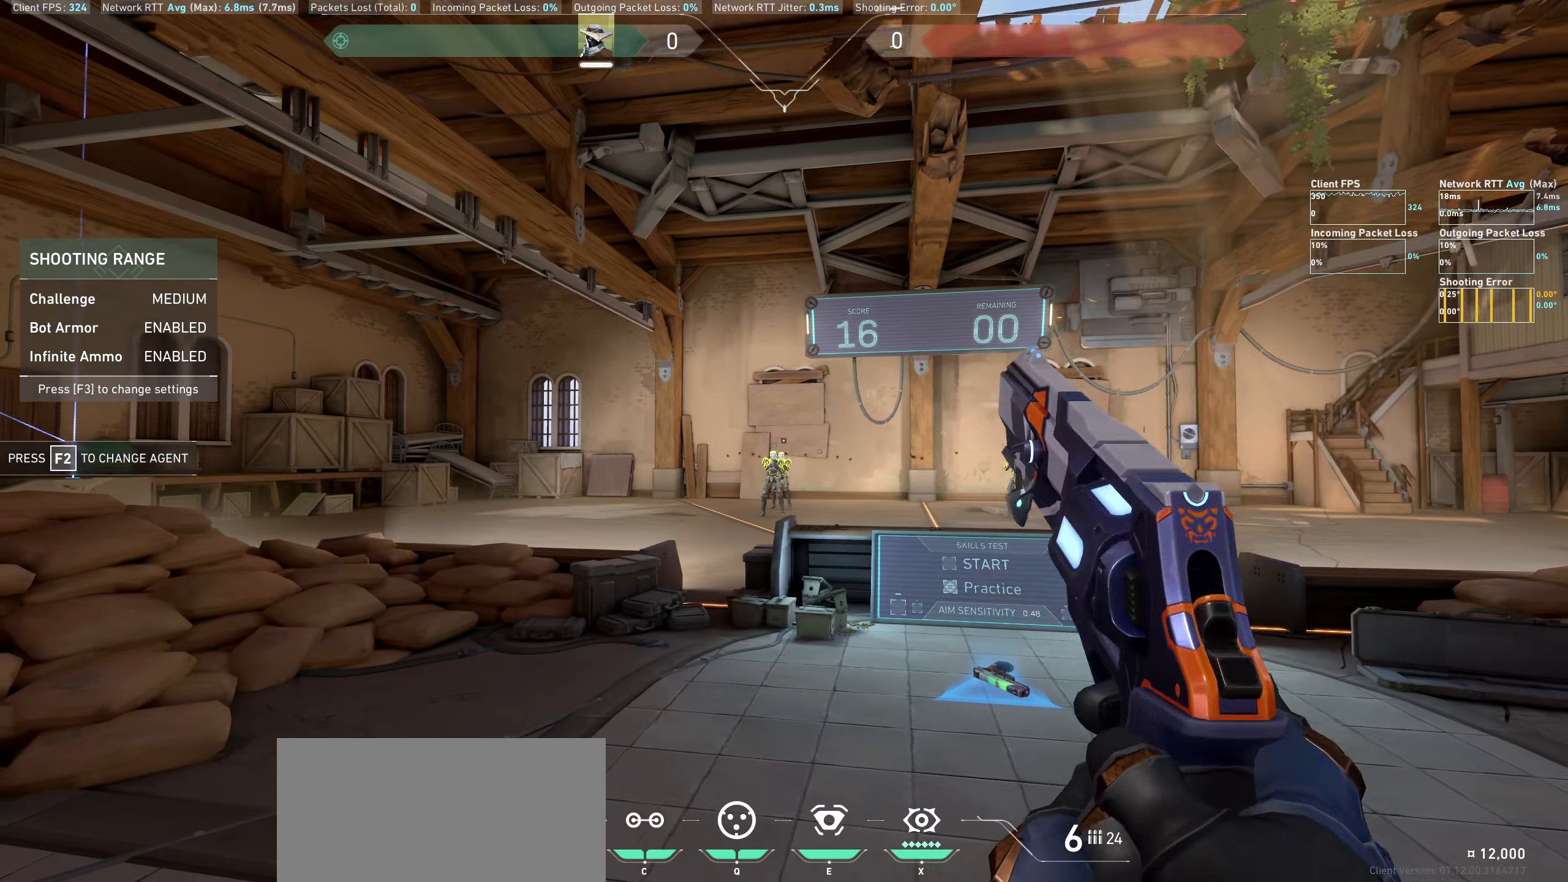
{"keys": ["a"], "mouse": [], "events": [[150, "d", "up"], [350, "mouse_left", "down"], [433, "a", "down"], [500, "mouse_left", "up"]]}
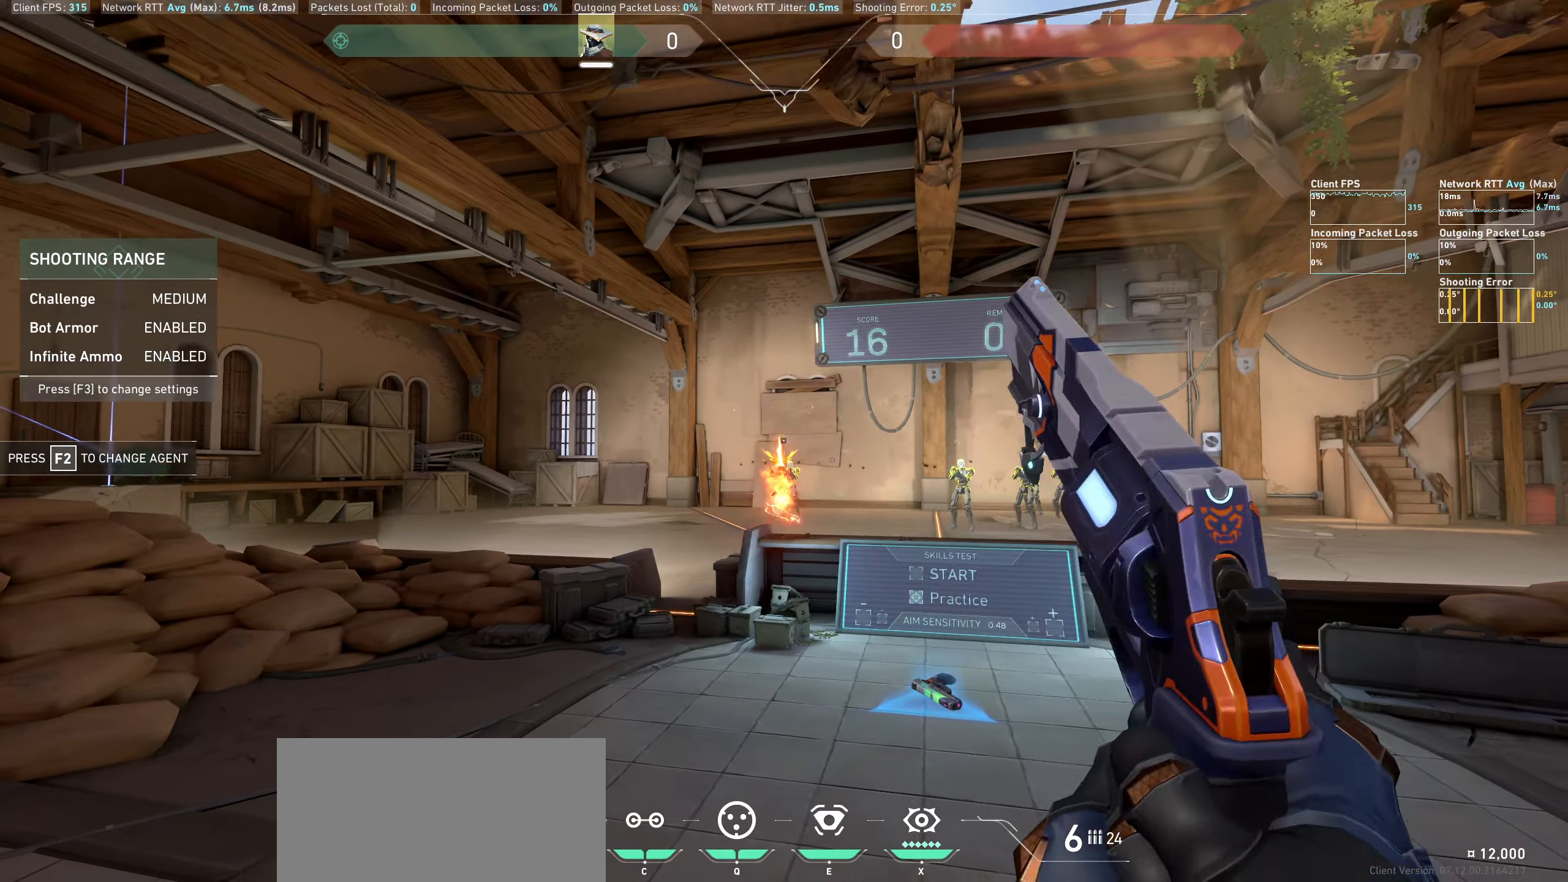
{"keys": ["d"], "mouse": [], "events": [[100, "a", "up"], [350, "mouse_left", "down"], [383, "d", "down"], [500, "mouse_left", "up"]]}
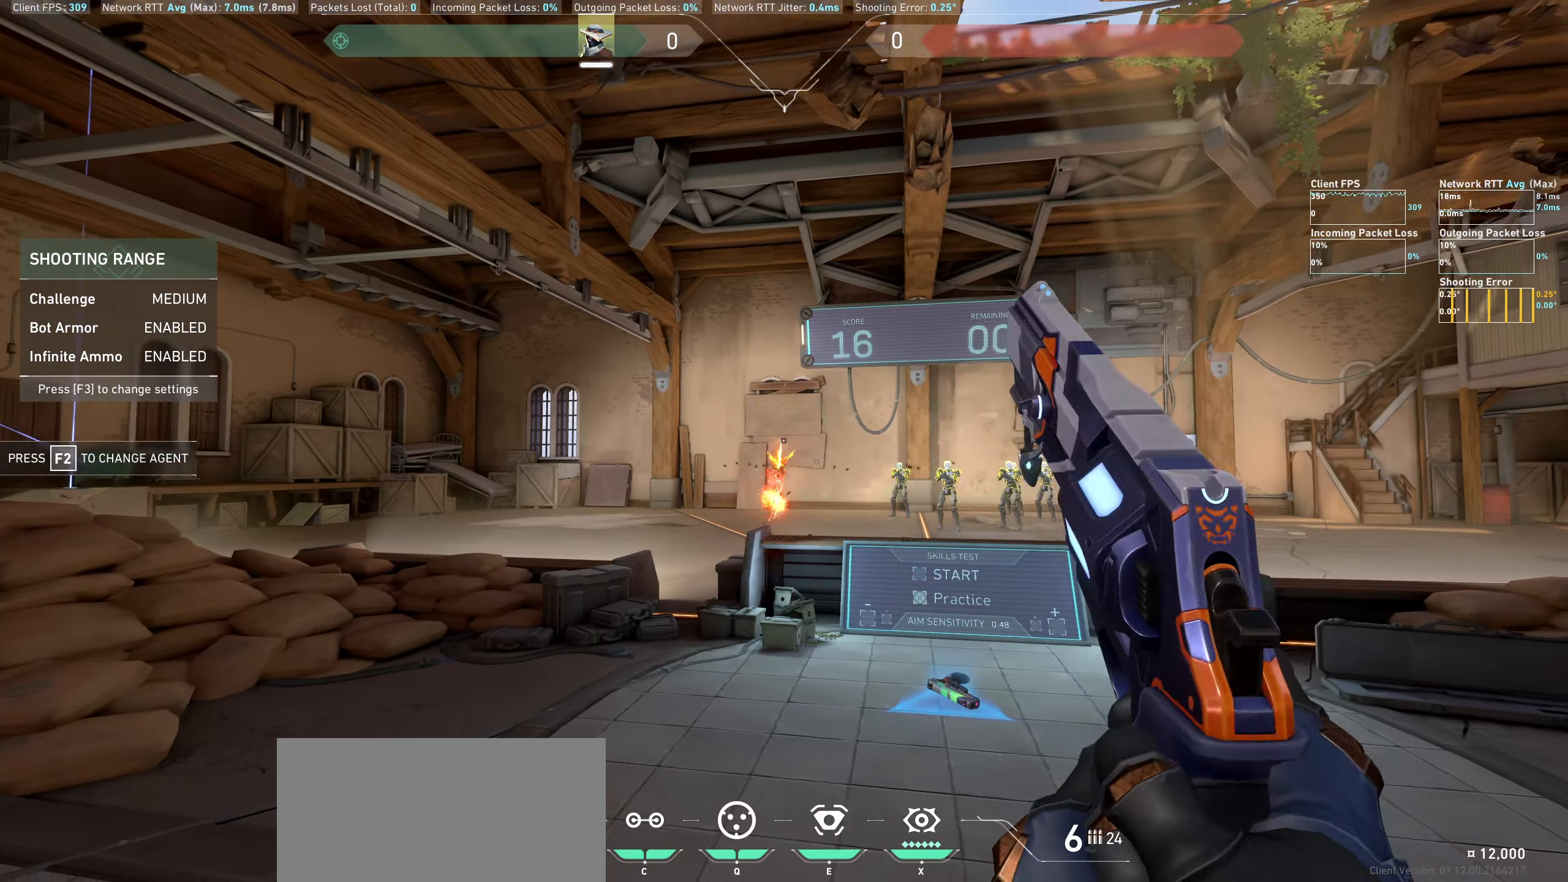
{"keys": [], "mouse": [], "events": [[283, "d", "up"]]}